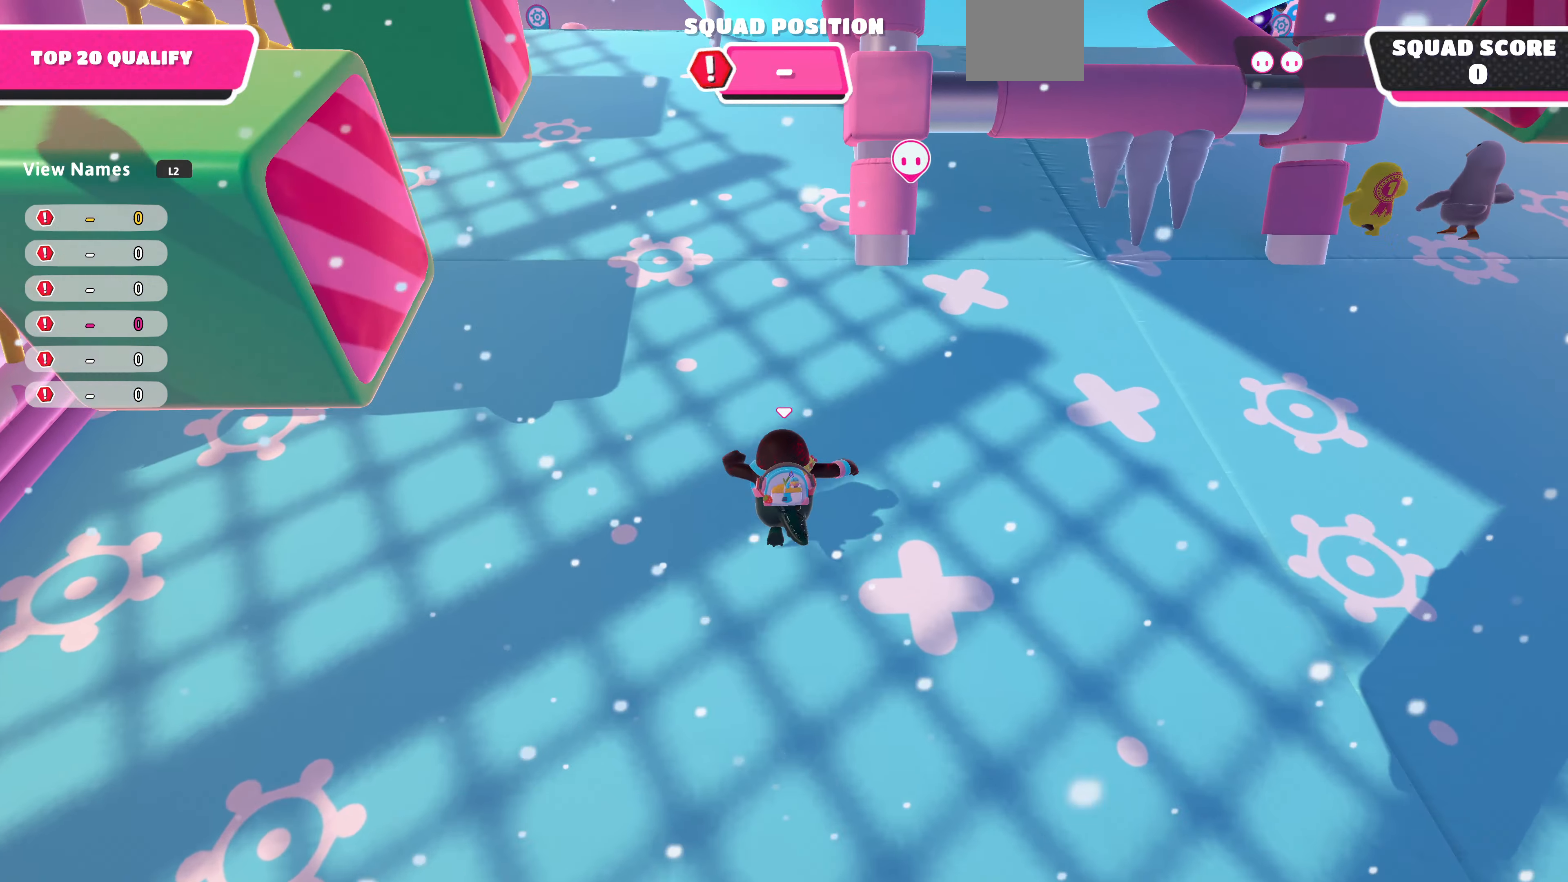
Gameplay with a controller (PlayStation layout); each line is a JSON object with the inputs held at the frame after it. "events" lists button and stick changes between this image and that frame as [ms after this image, input, new state], when the widget could be followed in between.
{"buttons": [], "left_stick": "up", "right_stick": "center", "events": []}
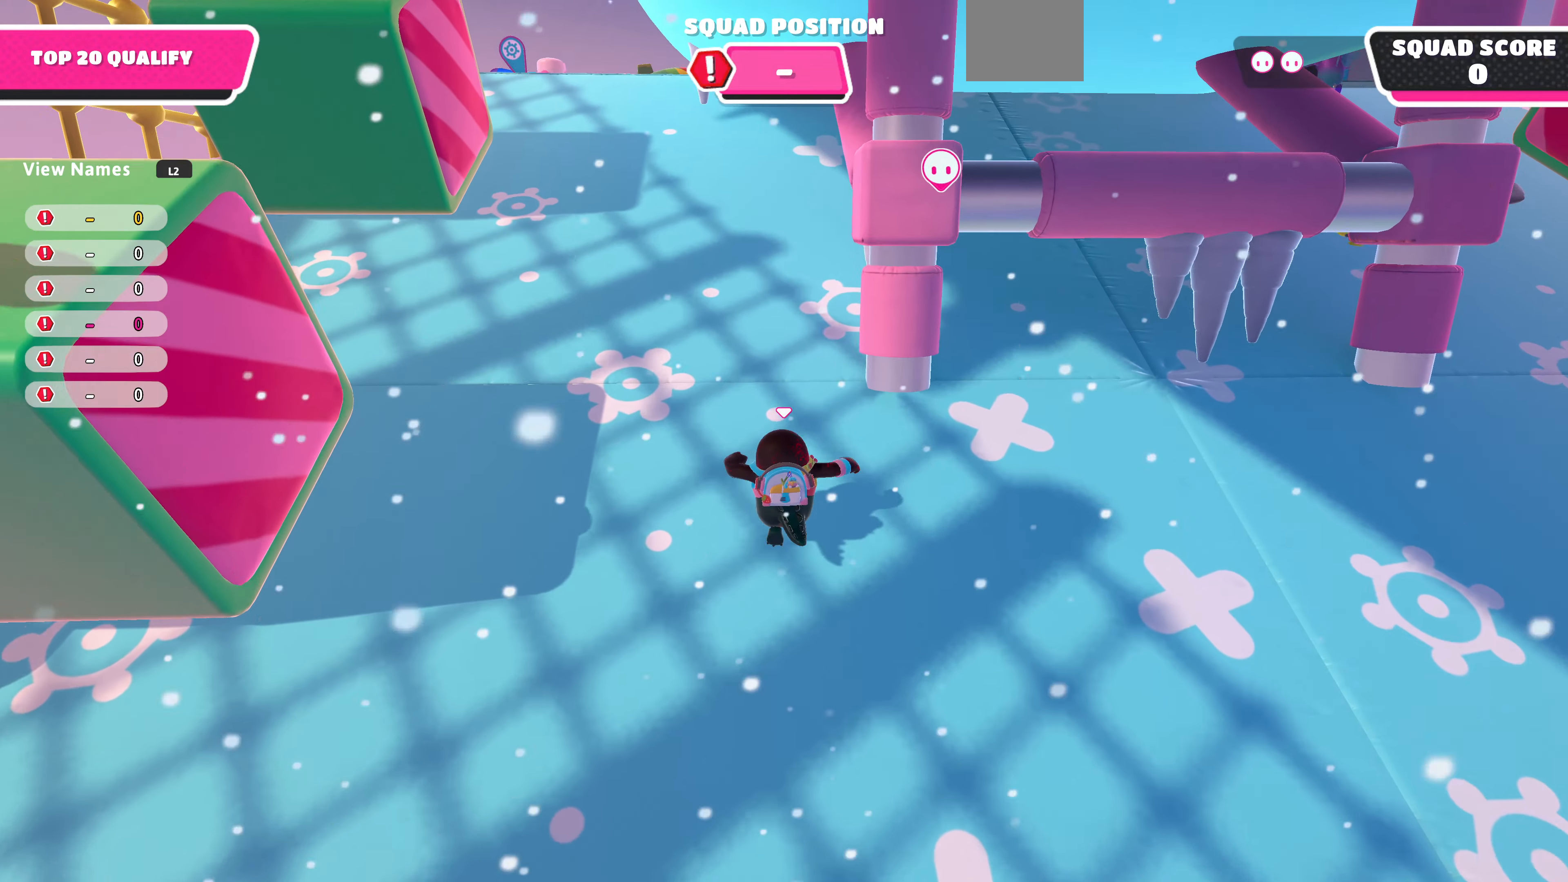
{"buttons": [], "left_stick": "up", "right_stick": "center", "events": []}
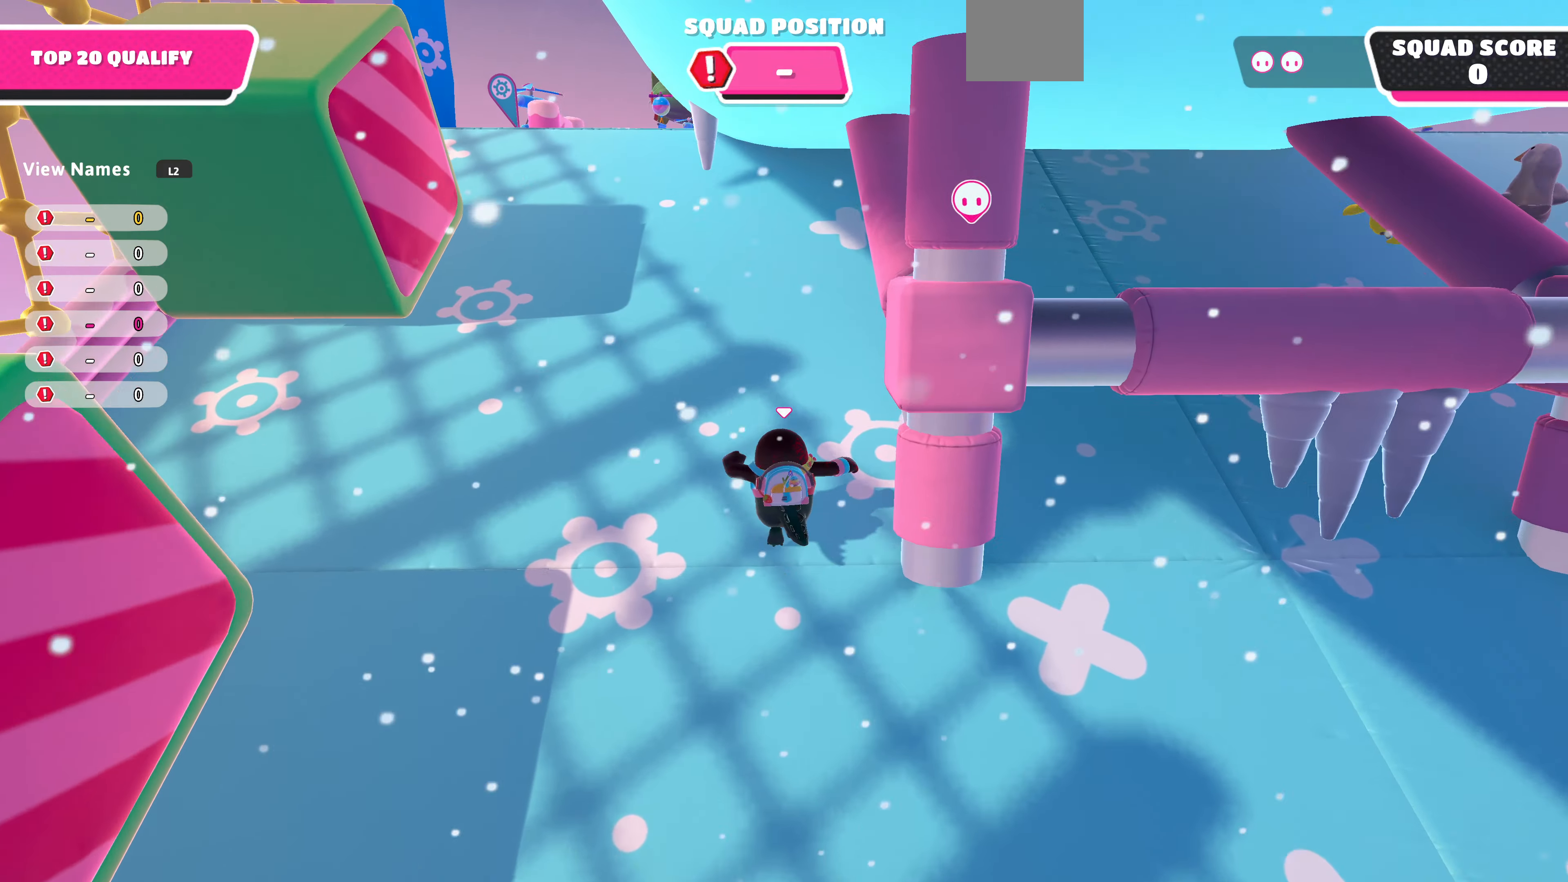
{"buttons": [], "left_stick": "up", "right_stick": "center", "events": []}
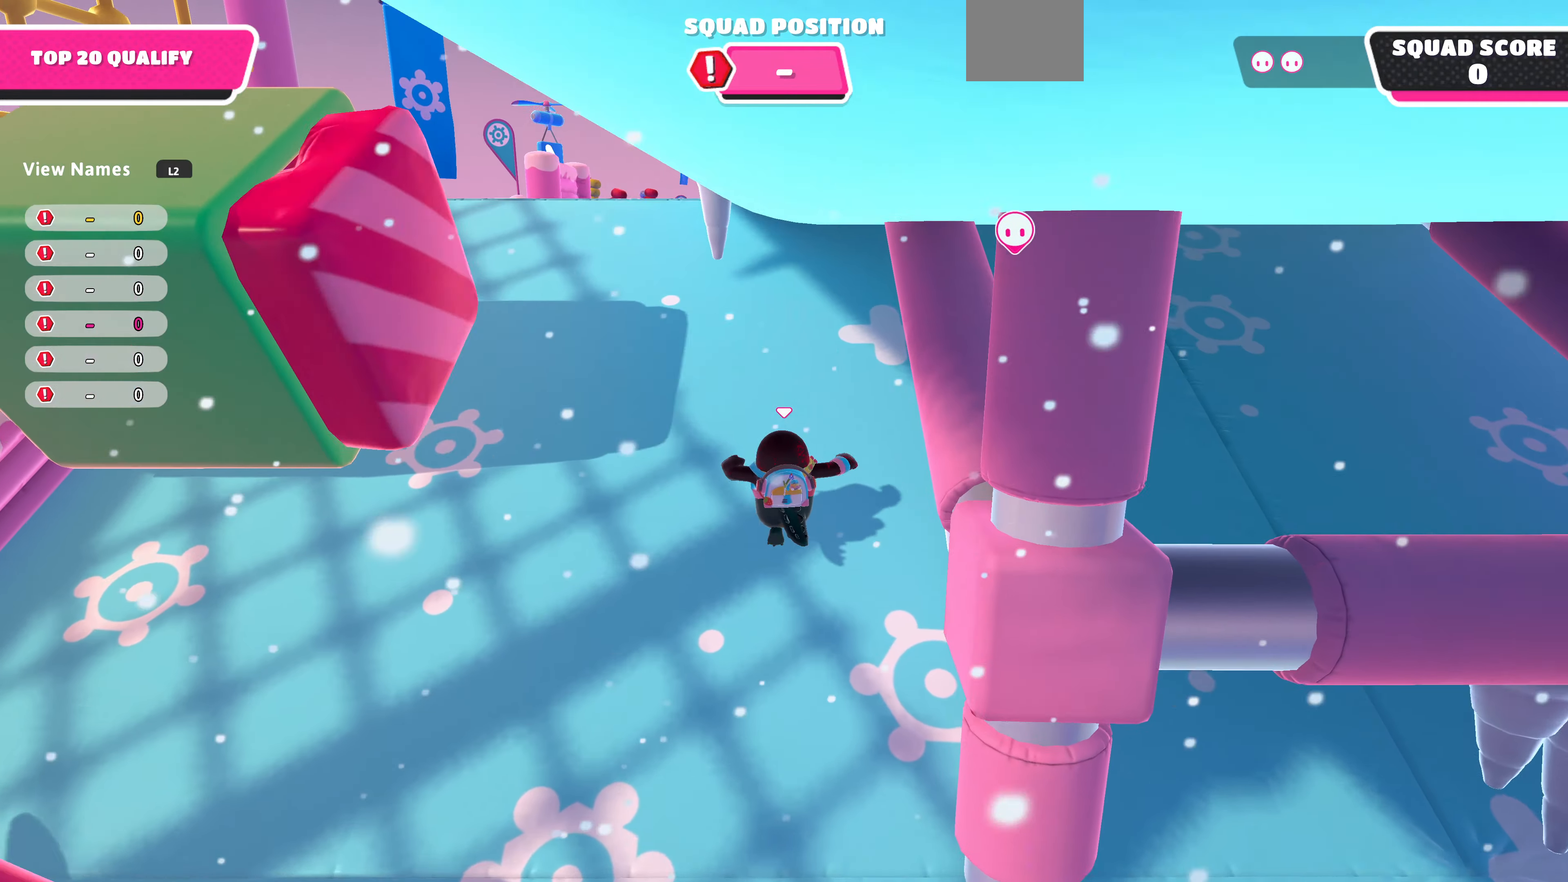
{"buttons": [], "left_stick": "up-left", "right_stick": "center", "events": [[233, "left_stick", "up-left"]]}
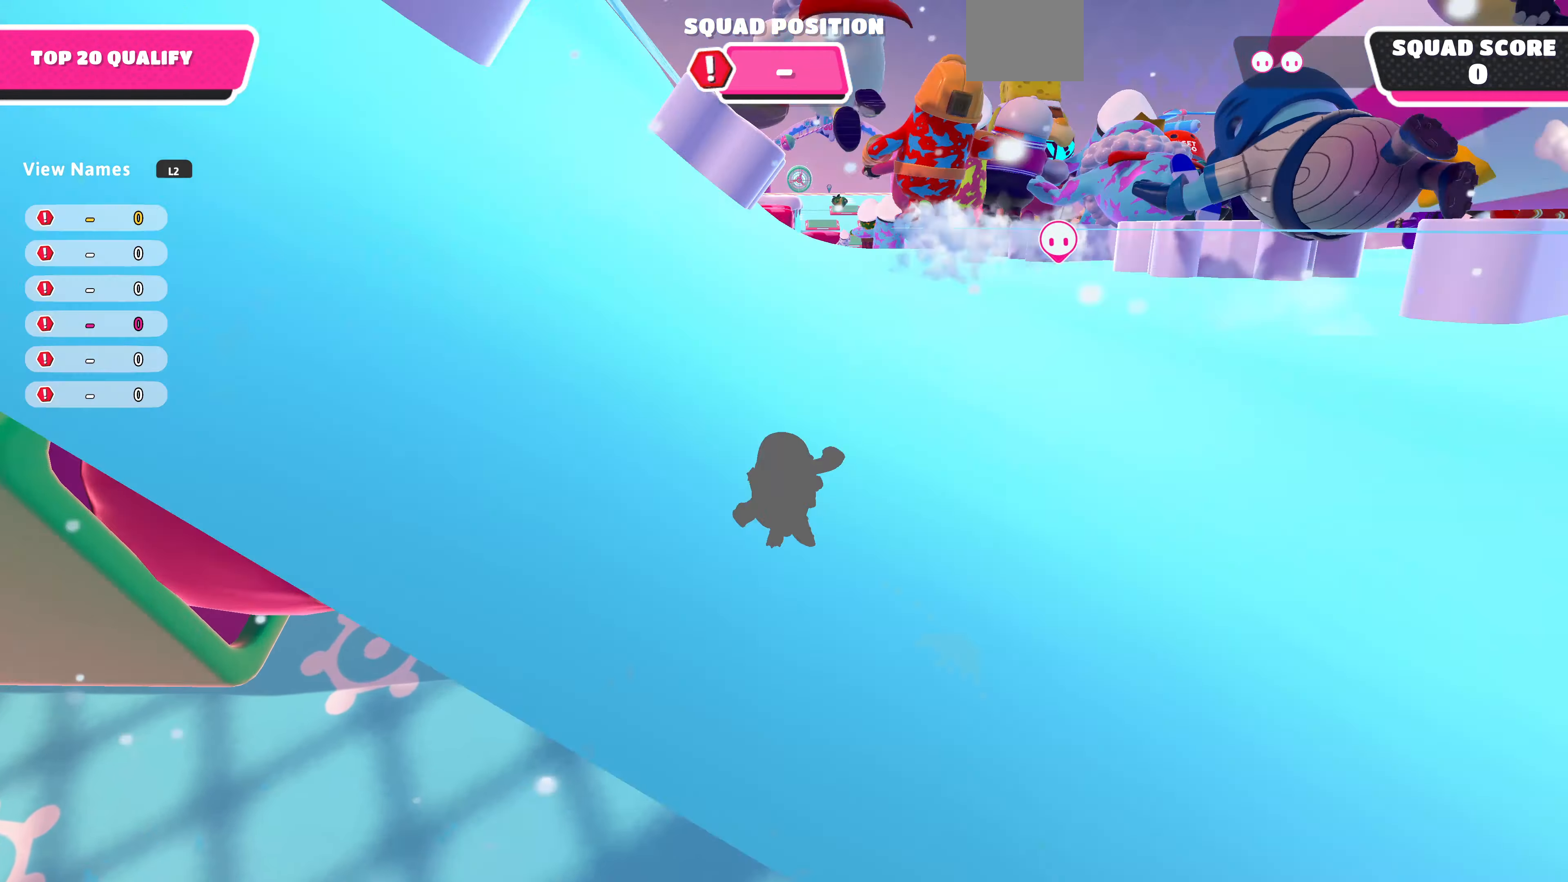
{"buttons": [], "left_stick": "up-left", "right_stick": "center", "events": []}
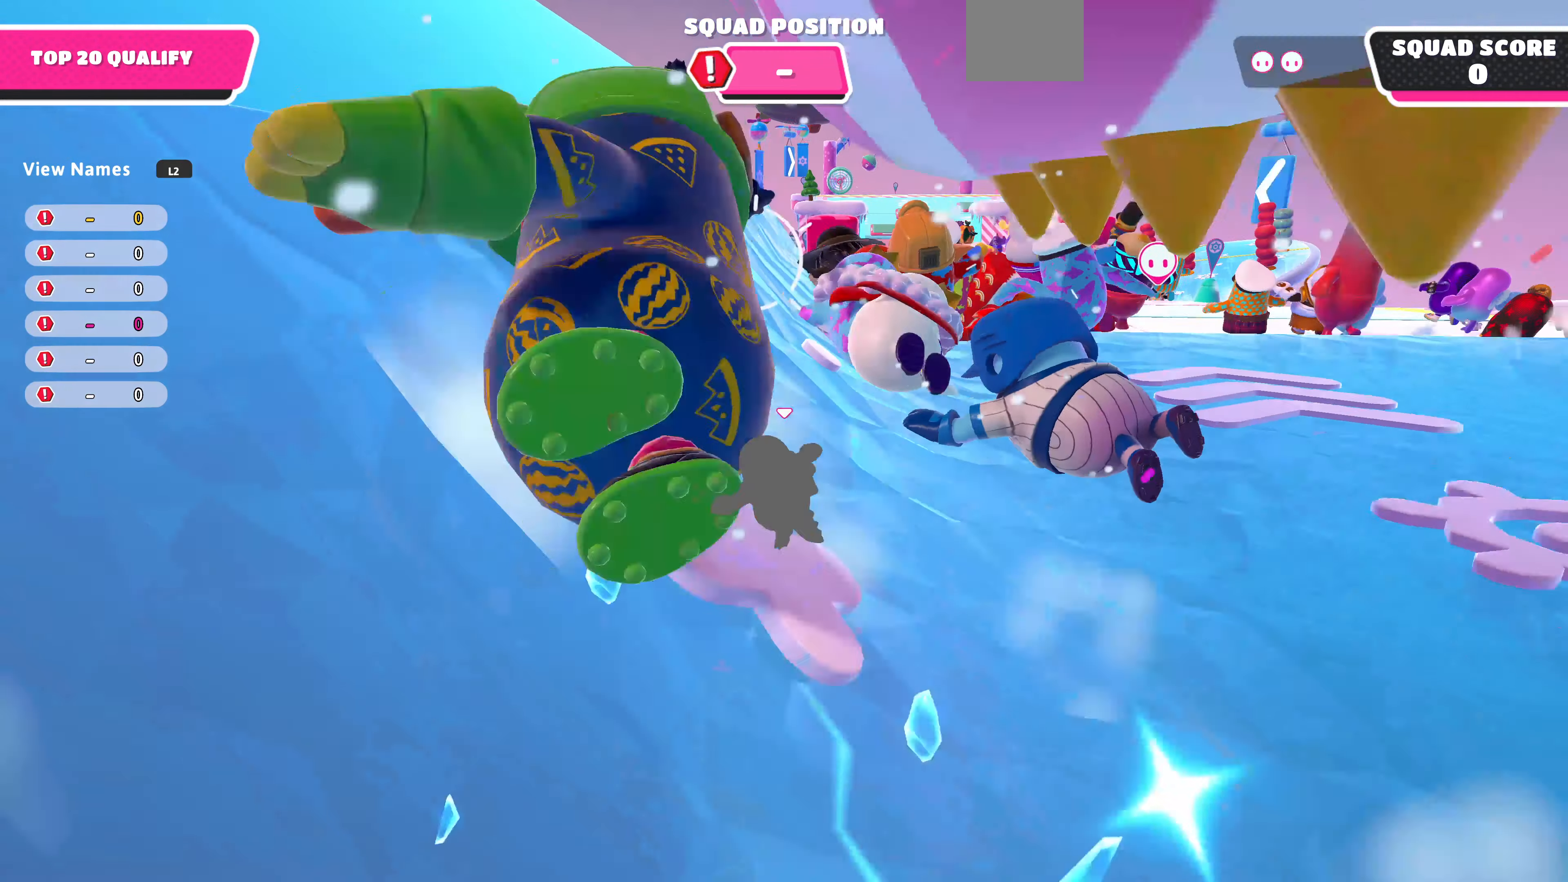
{"buttons": [], "left_stick": "up", "right_stick": "right", "events": [[166, "left_stick", "up"], [233, "right_stick", "right"]]}
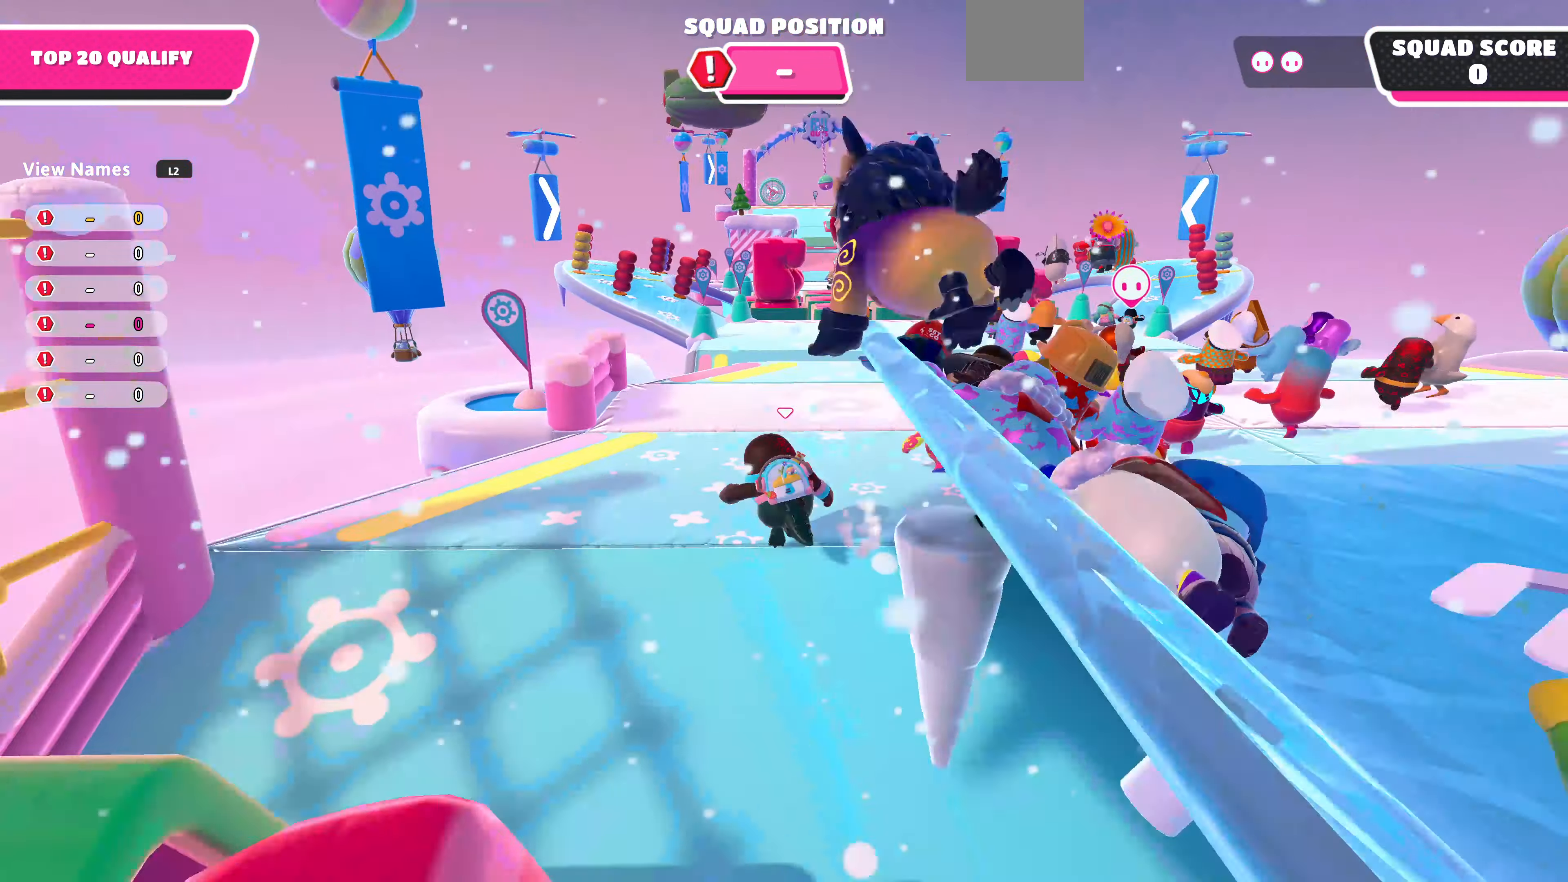
{"buttons": [], "left_stick": "up", "right_stick": "center", "events": [[66, "right_stick", "center"]]}
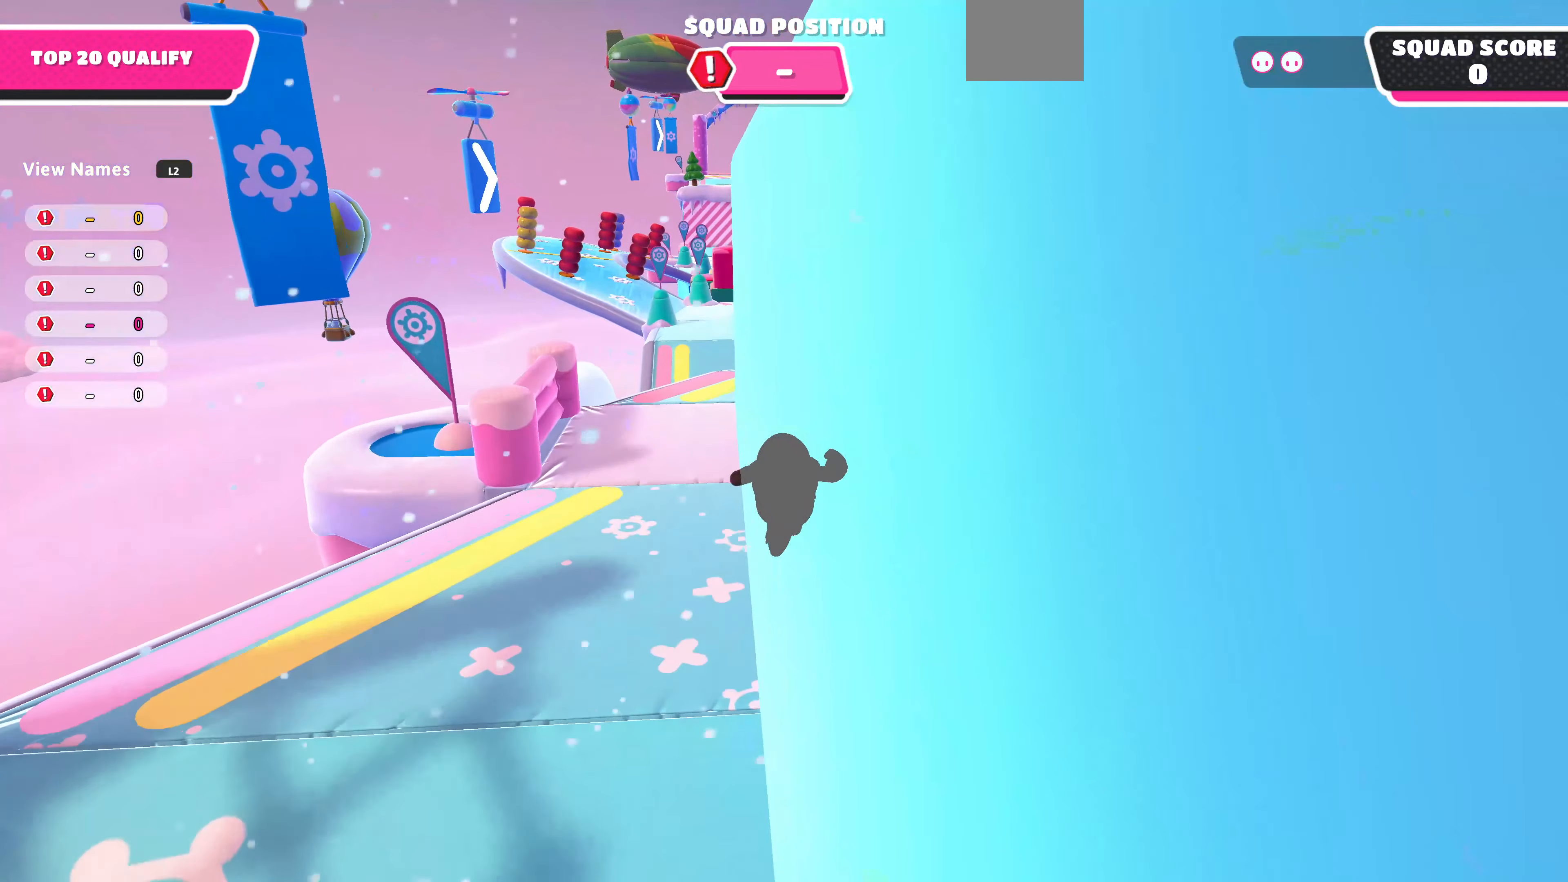
{"buttons": [], "left_stick": "up", "right_stick": "center", "events": [[133, "right_stick", "up-right"], [333, "right_stick", "center"]]}
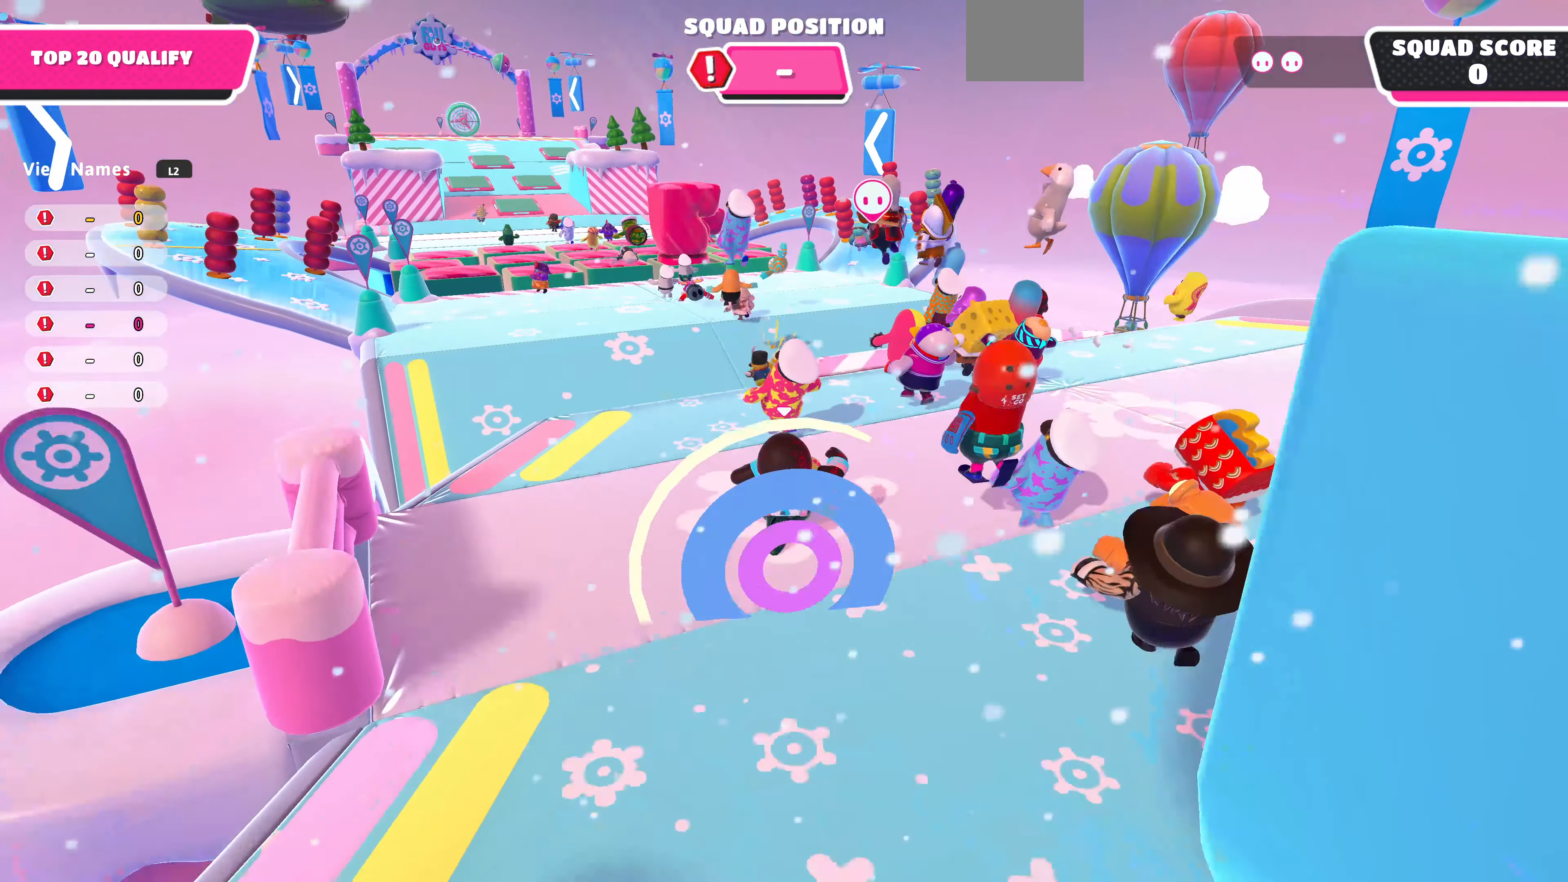
{"buttons": [], "left_stick": "up", "right_stick": "up-left", "events": [[300, "right_stick", "up-left"]]}
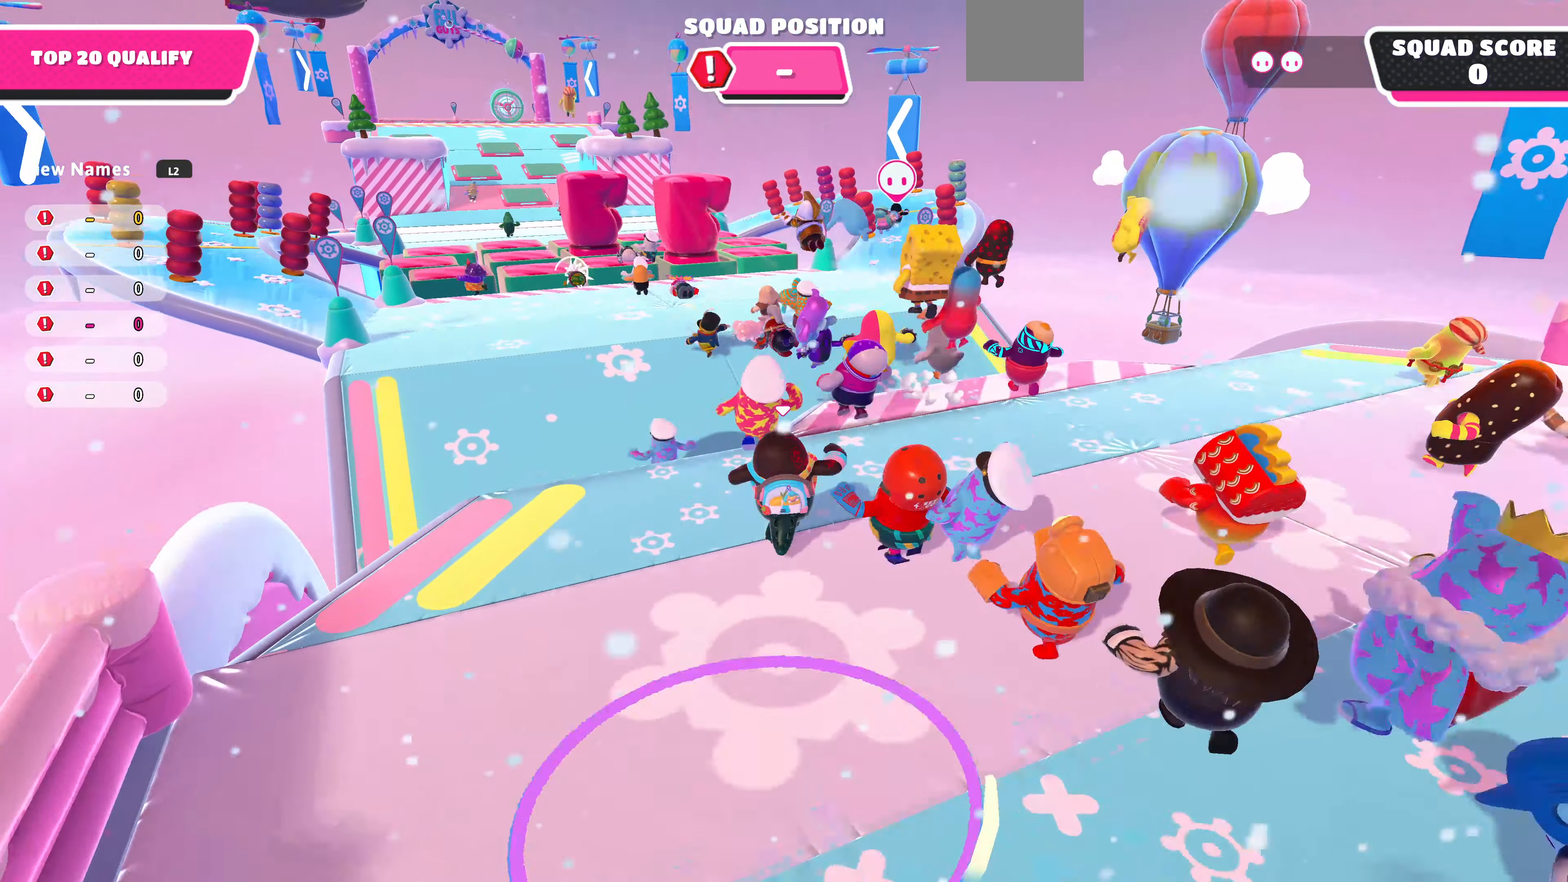
{"buttons": ["CROSS"], "left_stick": "up", "right_stick": "center", "events": [[66, "right_stick", "center"], [500, "CROSS", "down"]]}
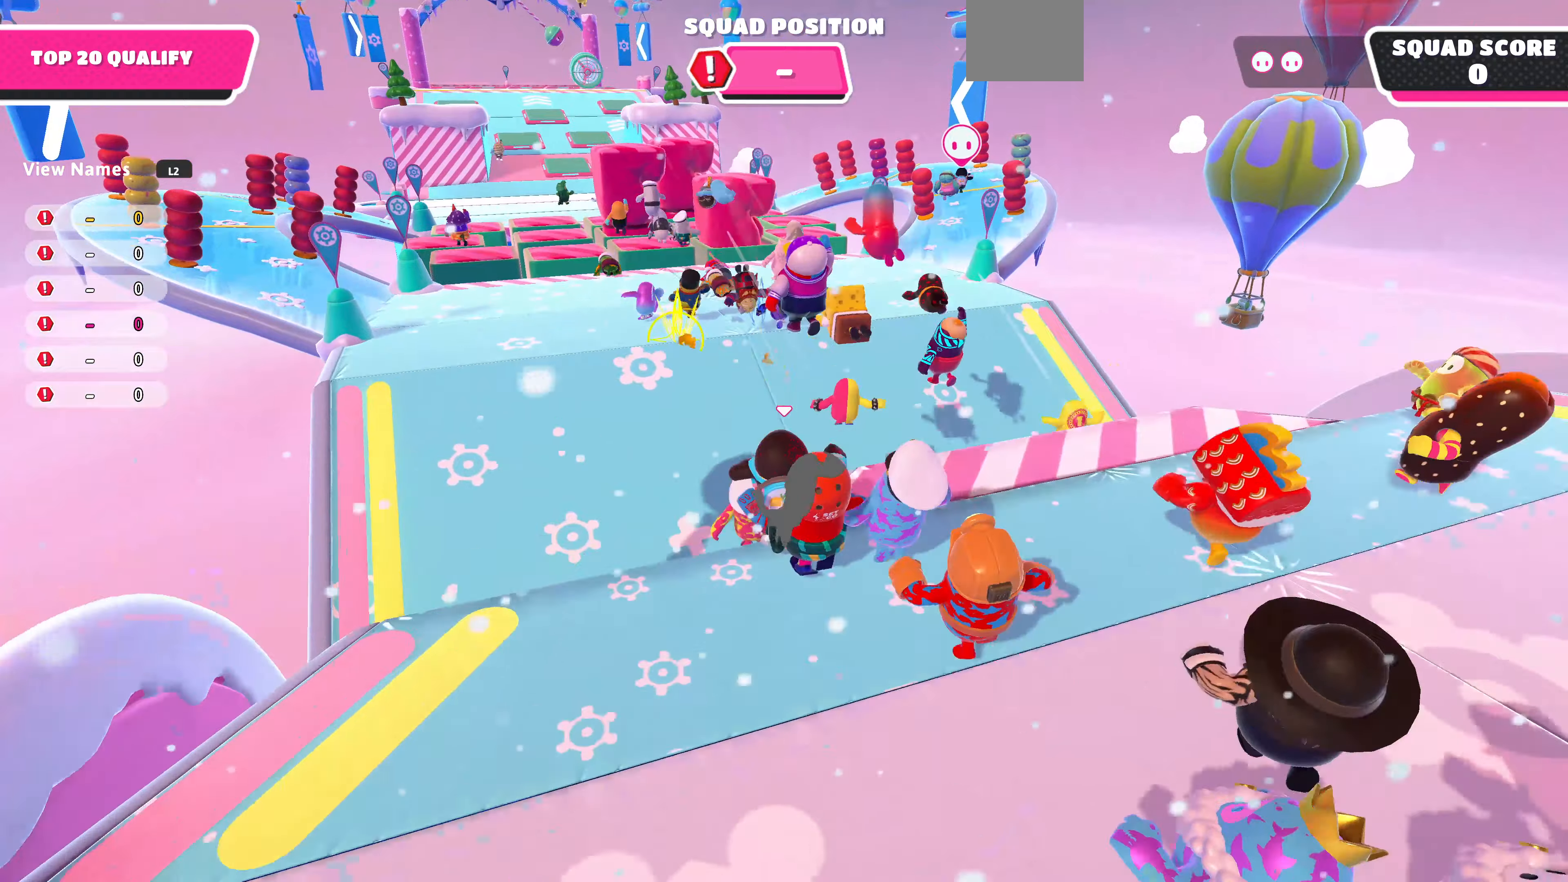
{"buttons": [], "left_stick": "up", "right_stick": "center", "events": [[67, "CROSS", "up"]]}
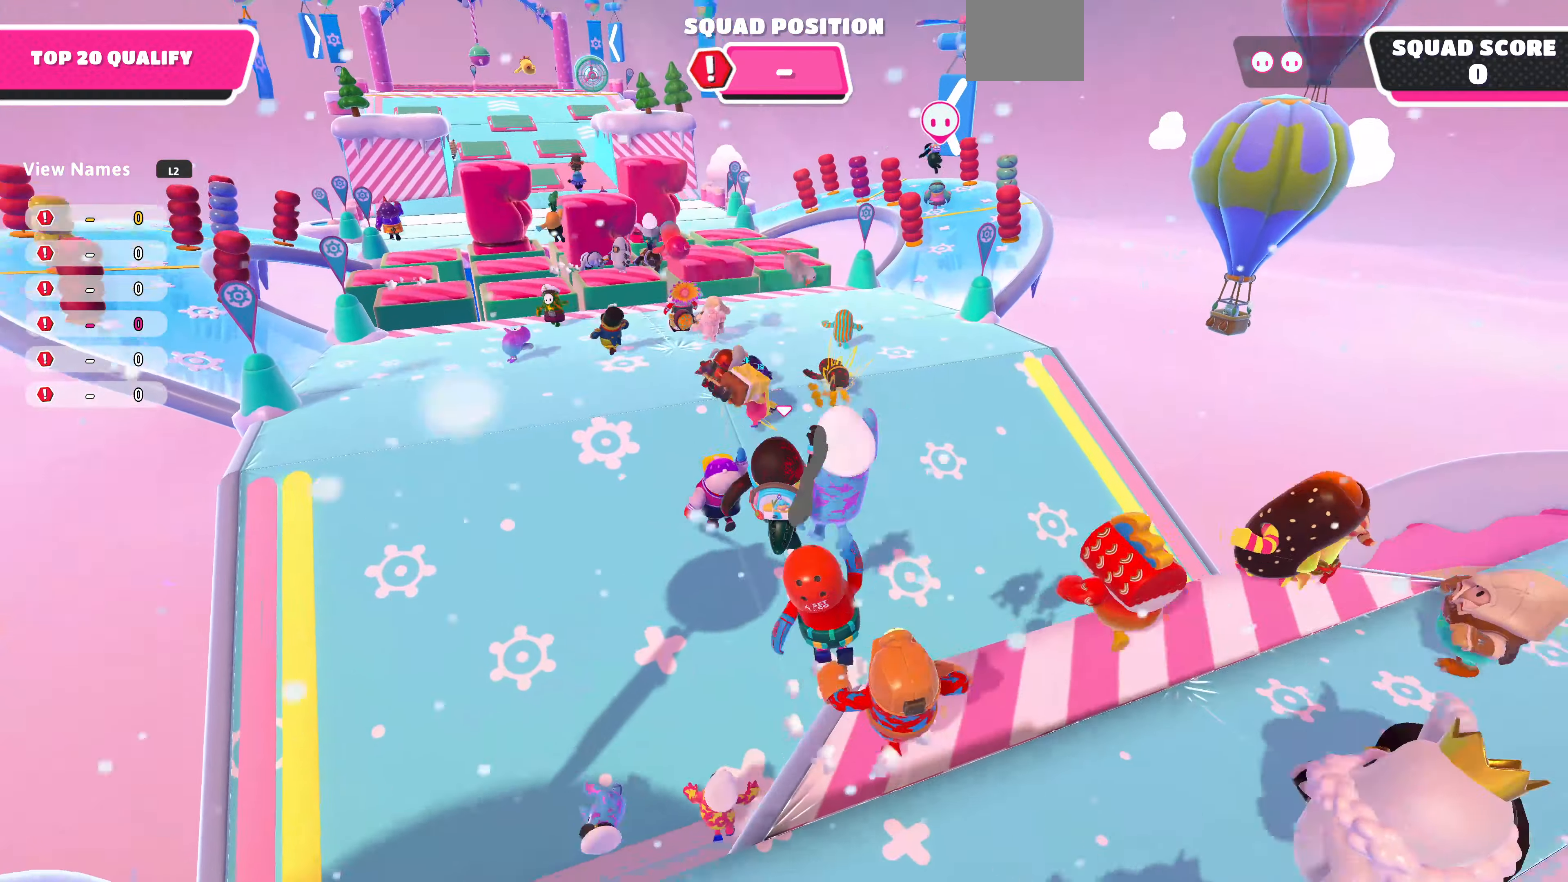
{"buttons": [], "left_stick": "up-left", "right_stick": "center", "events": [[34, "left_stick", "up-left"], [100, "SQUARE", "down"], [200, "SQUARE", "up"], [334, "left_stick", "left"], [467, "left_stick", "up-left"]]}
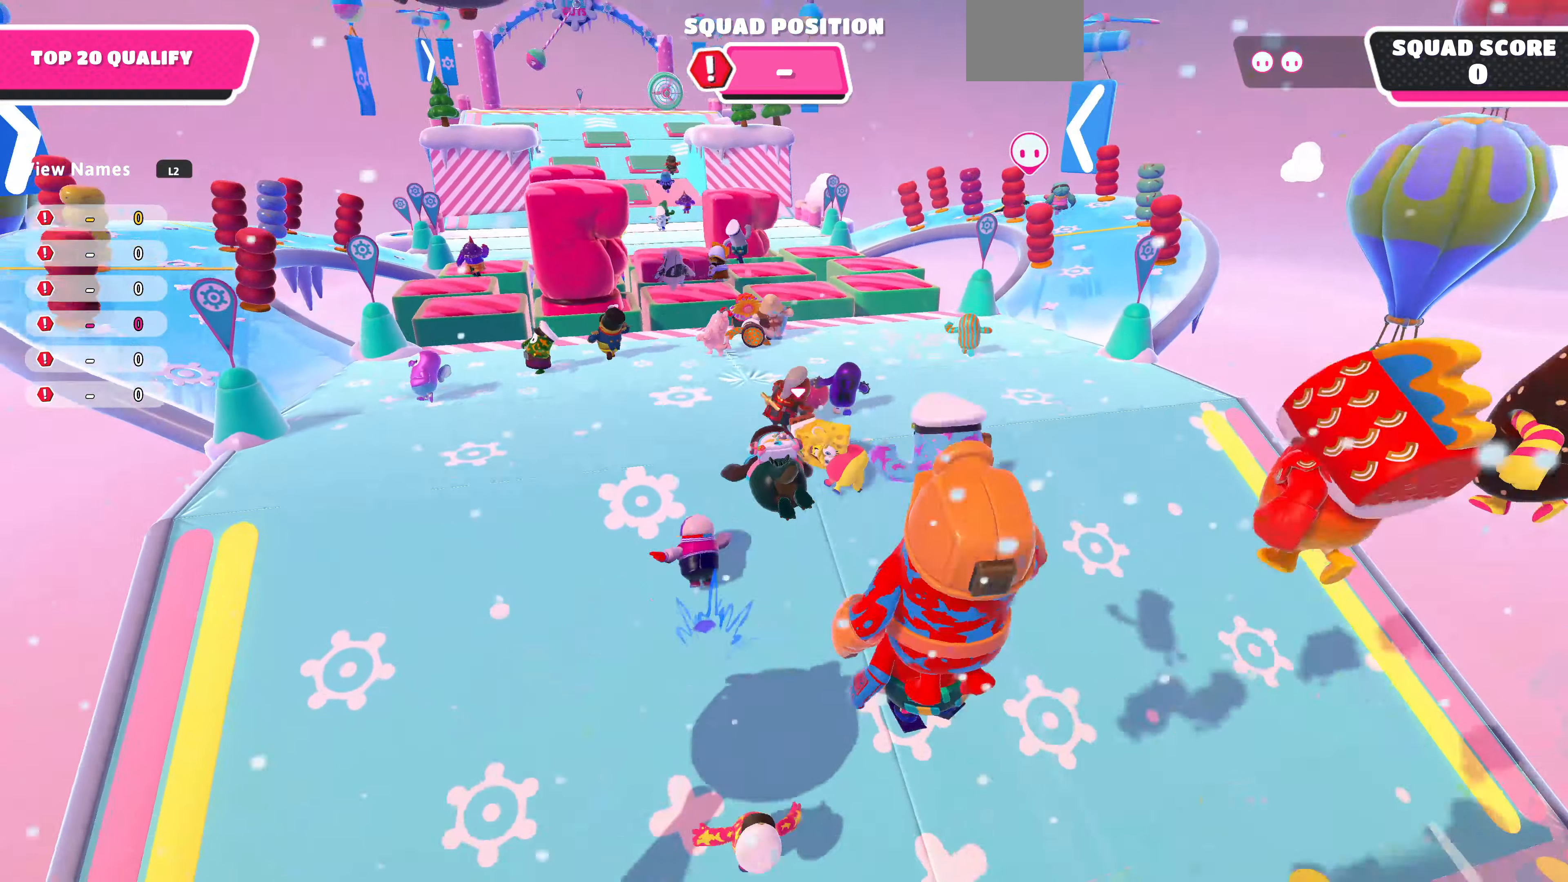
{"buttons": [], "left_stick": "down", "right_stick": "up", "events": [[200, "left_stick", "down"], [367, "right_stick", "up"]]}
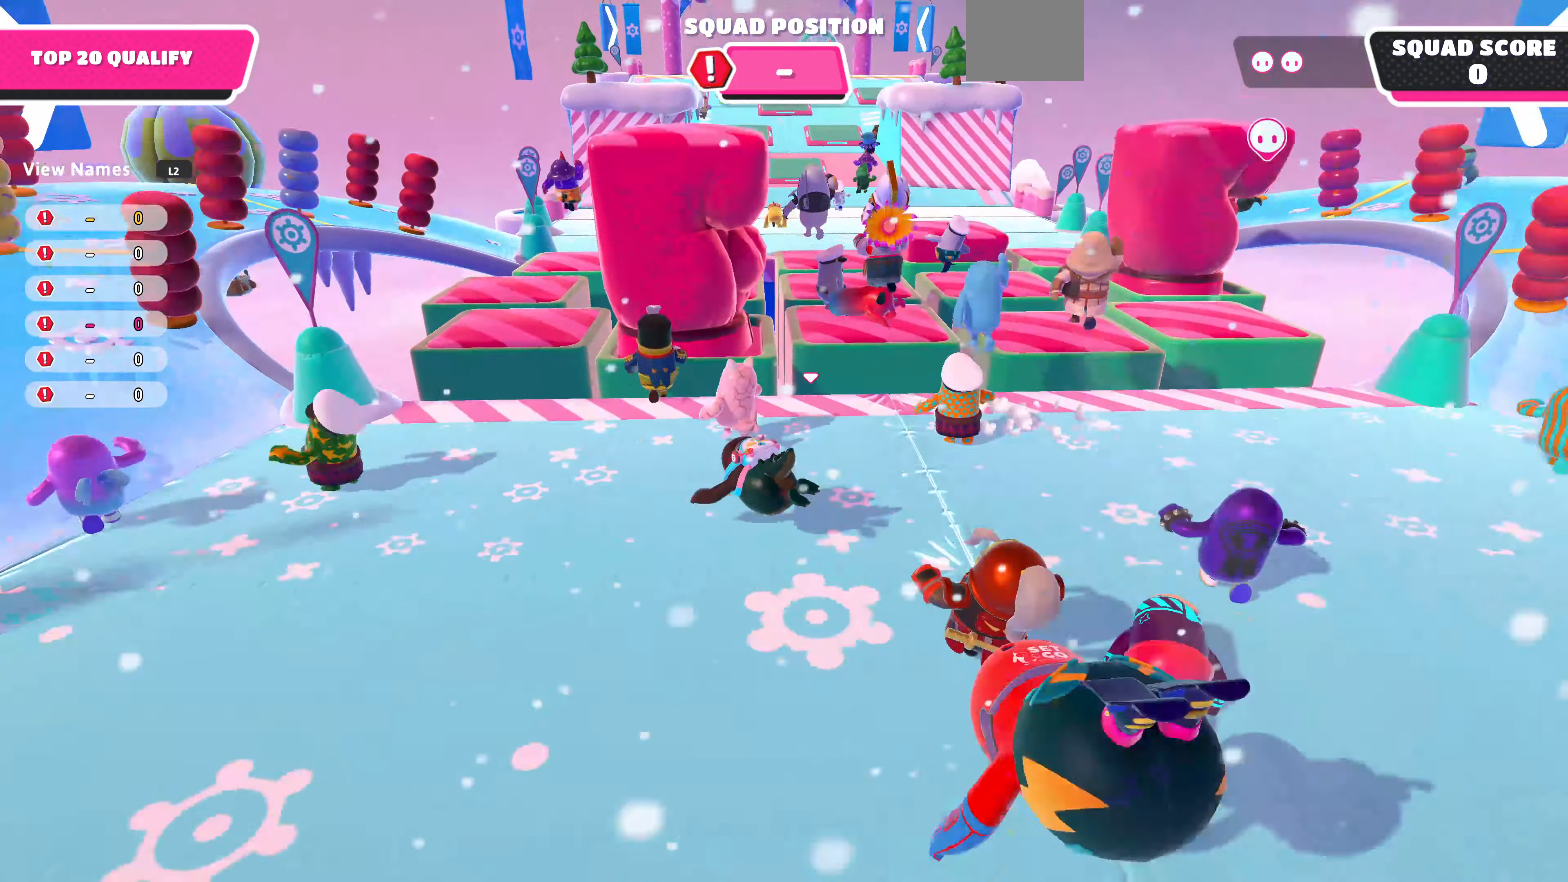
{"buttons": [], "left_stick": "down", "right_stick": "up", "events": []}
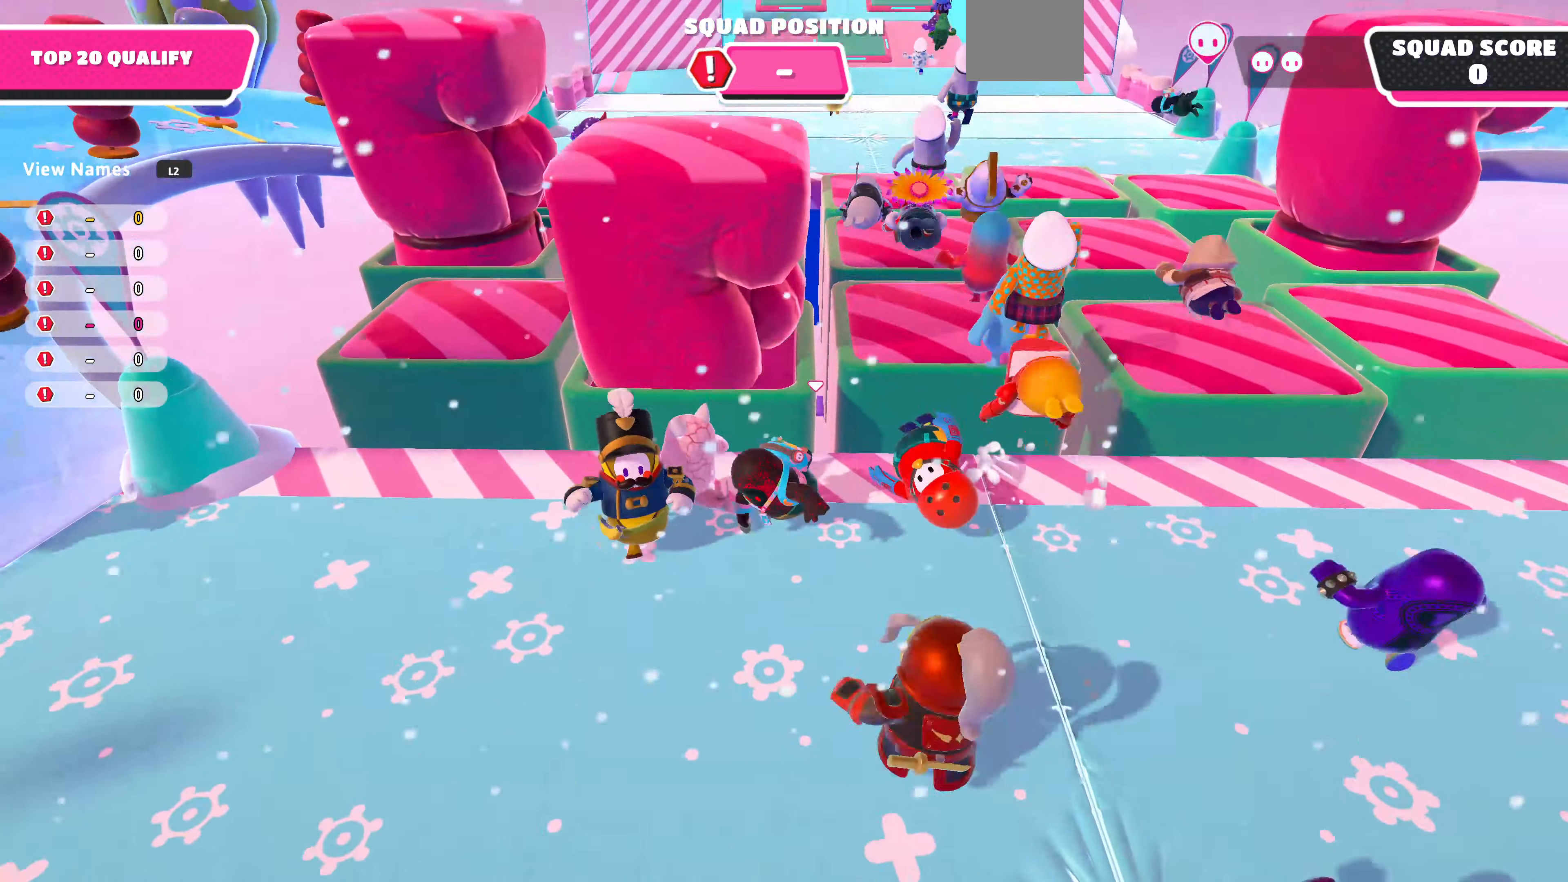
{"buttons": [], "left_stick": "up", "right_stick": "center", "events": [[134, "left_stick", "up"], [134, "right_stick", "center"]]}
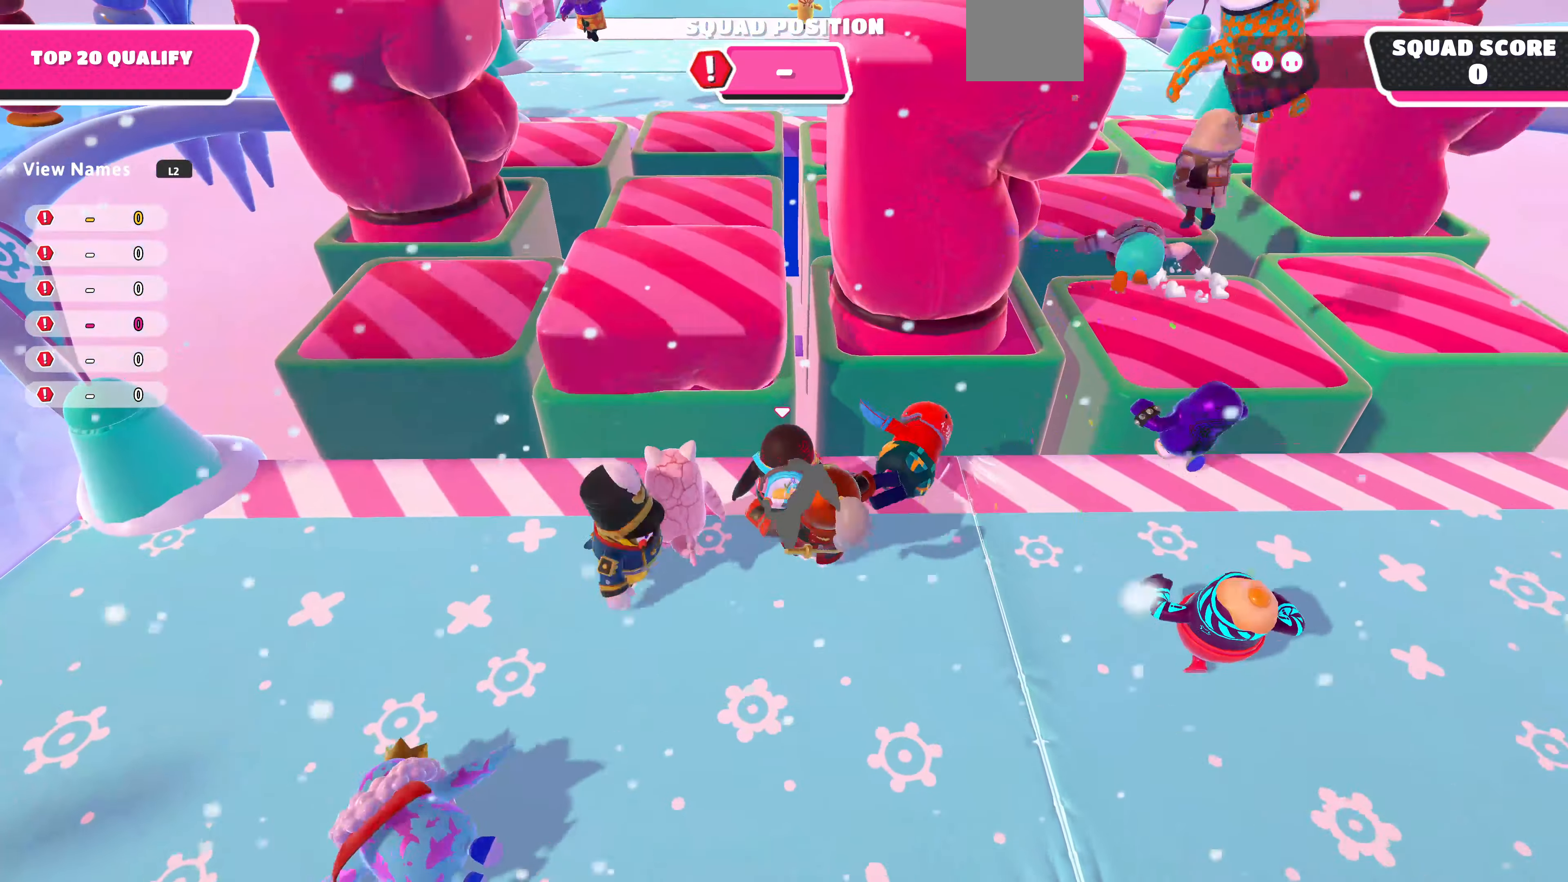
{"buttons": [], "left_stick": "up", "right_stick": "center", "events": [[100, "CROSS", "down"], [367, "CROSS", "up"]]}
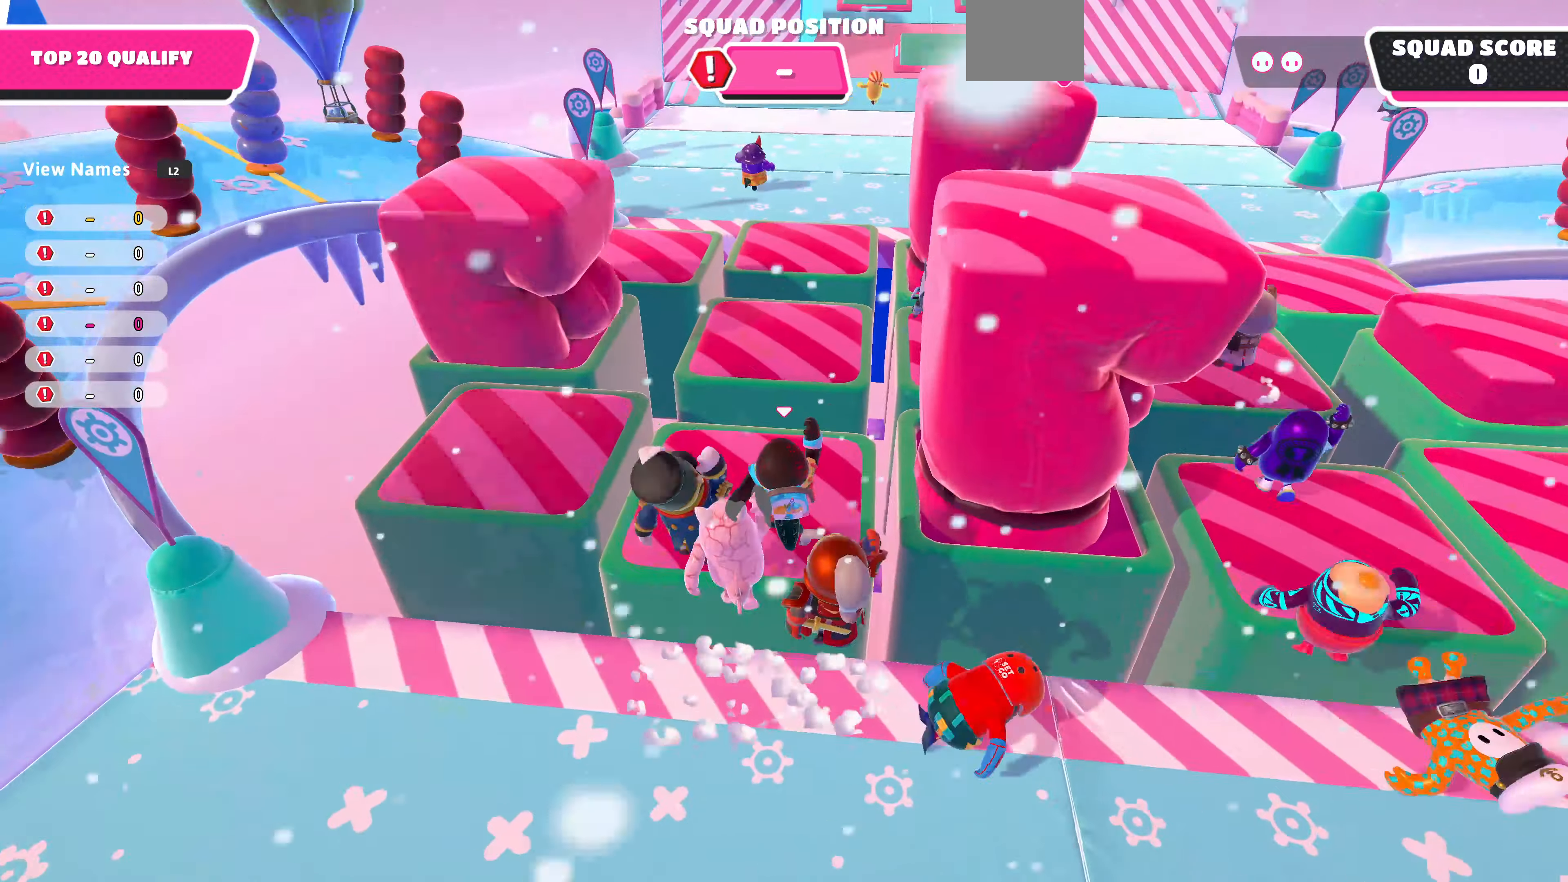
{"buttons": ["CROSS"], "left_stick": "up", "right_stick": "center", "events": [[34, "right_stick", "down"], [200, "right_stick", "center"], [500, "CROSS", "down"]]}
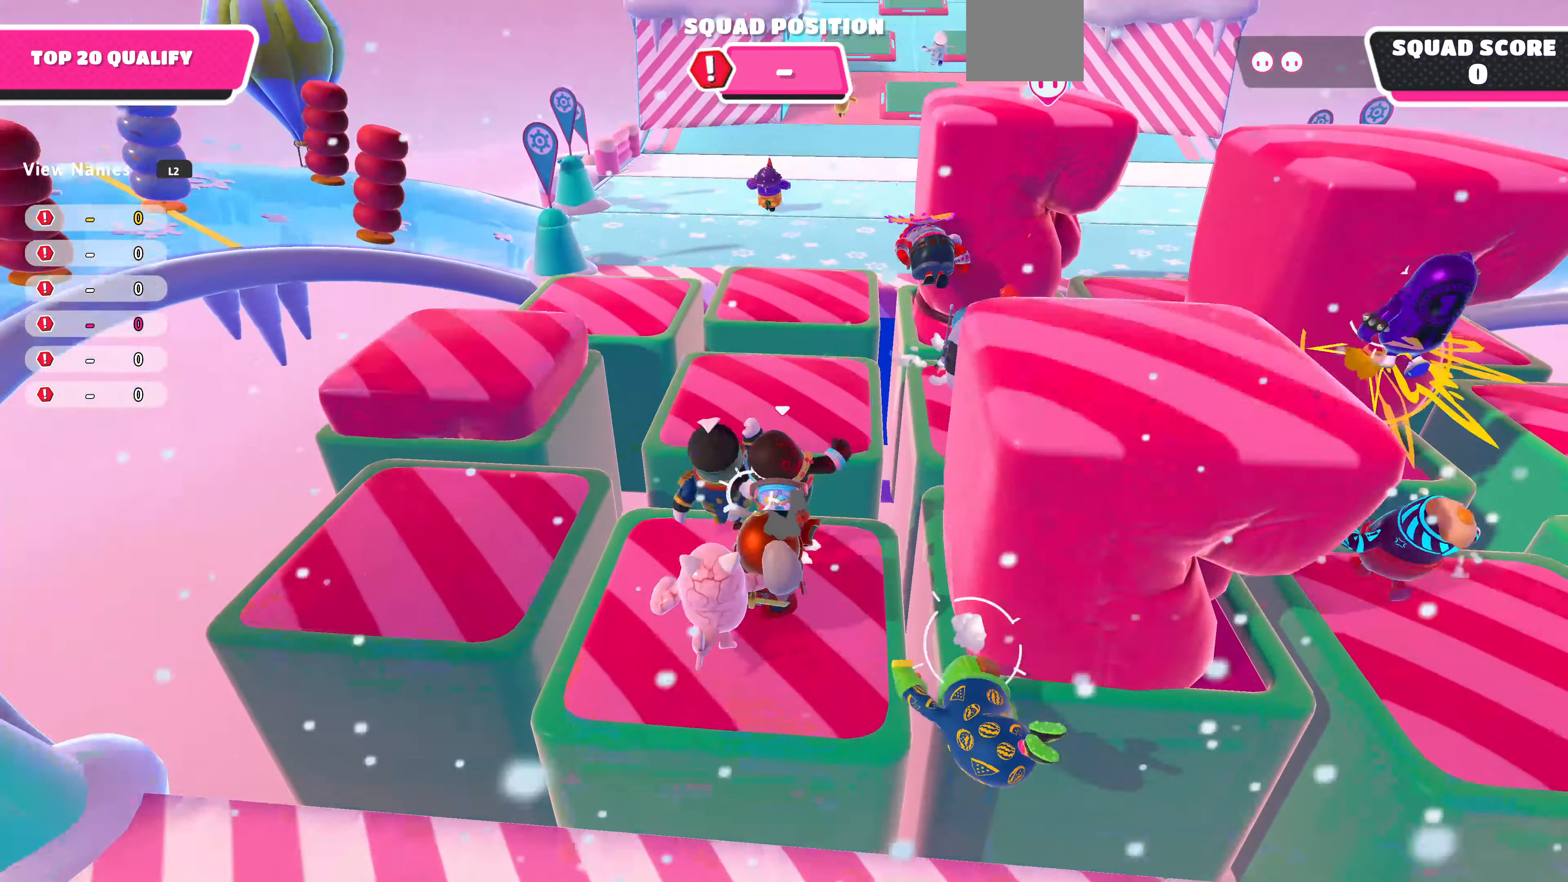
{"buttons": [], "left_stick": "up", "right_stick": "center", "events": [[100, "CROSS", "up"]]}
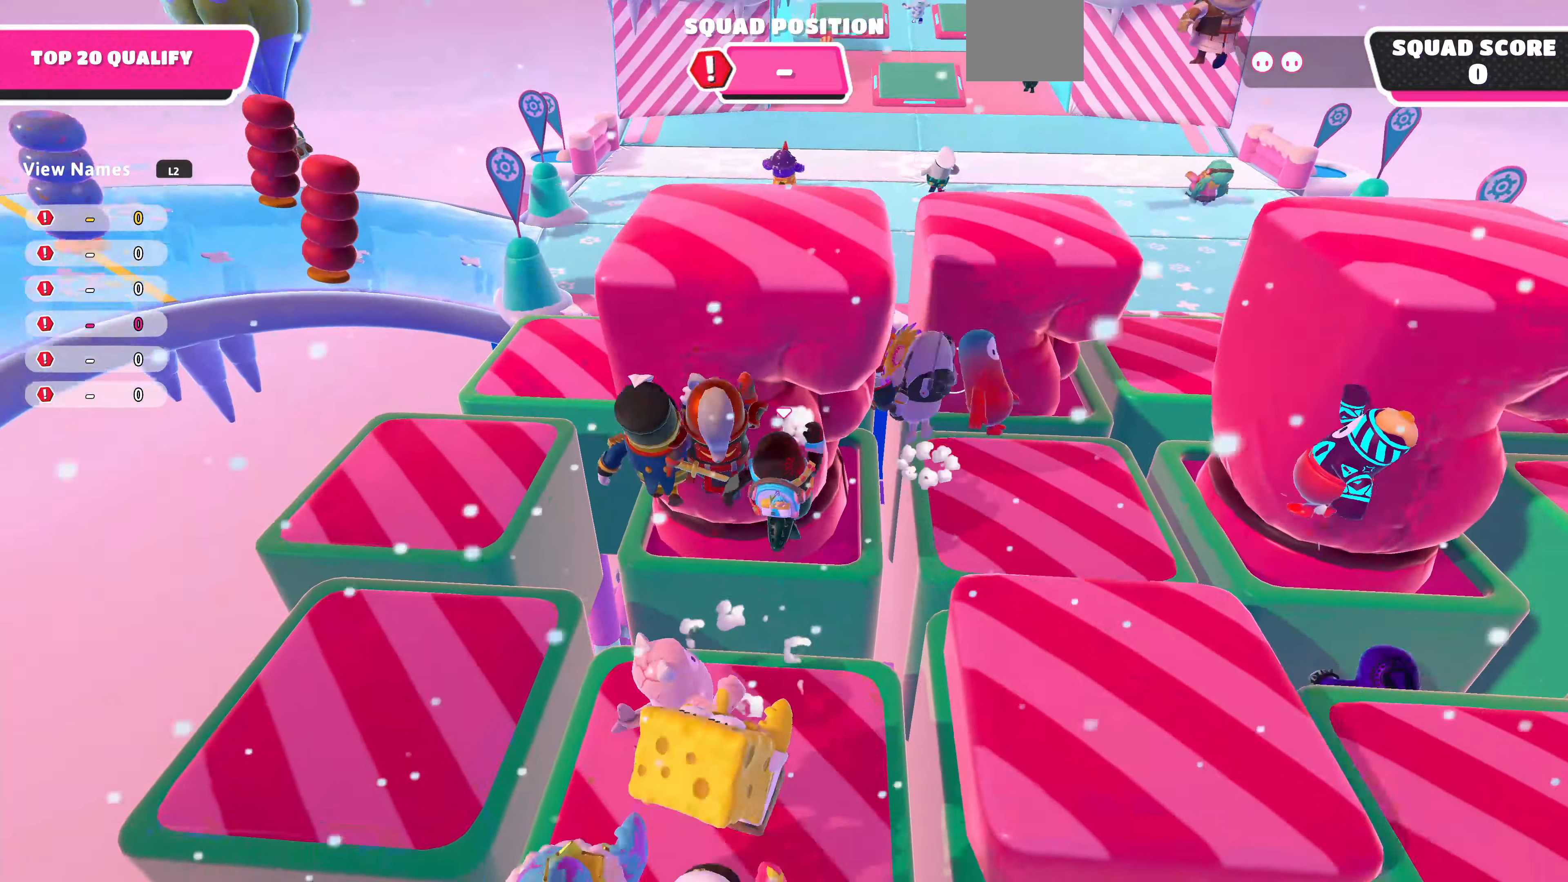
{"buttons": [], "left_stick": "up", "right_stick": "center", "events": []}
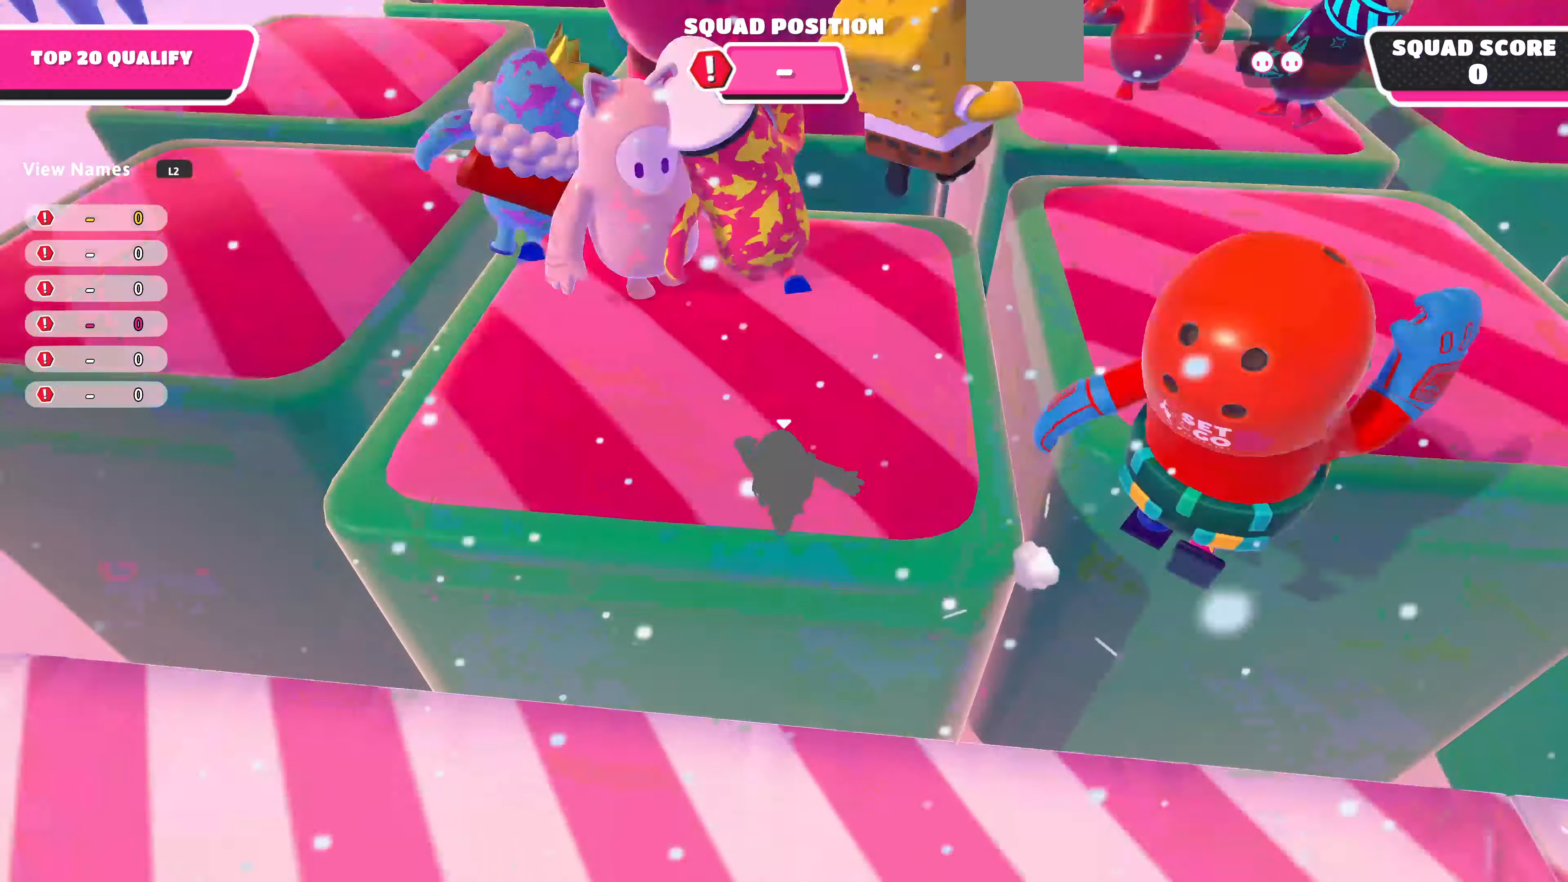
{"buttons": [], "left_stick": "up", "right_stick": "center", "events": []}
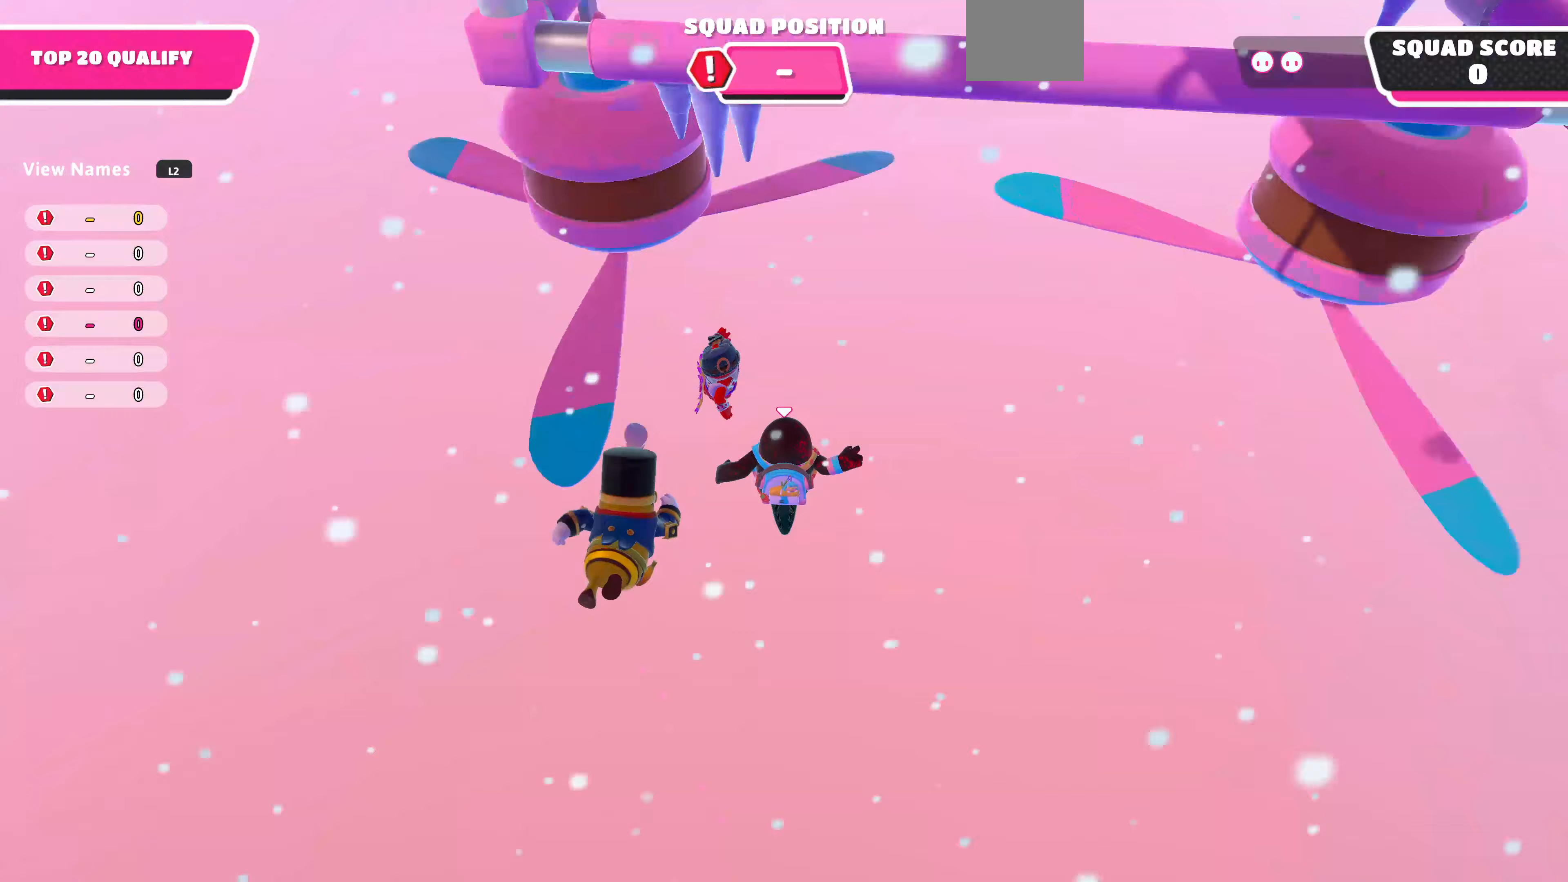
{"buttons": [], "left_stick": "up", "right_stick": "center", "events": []}
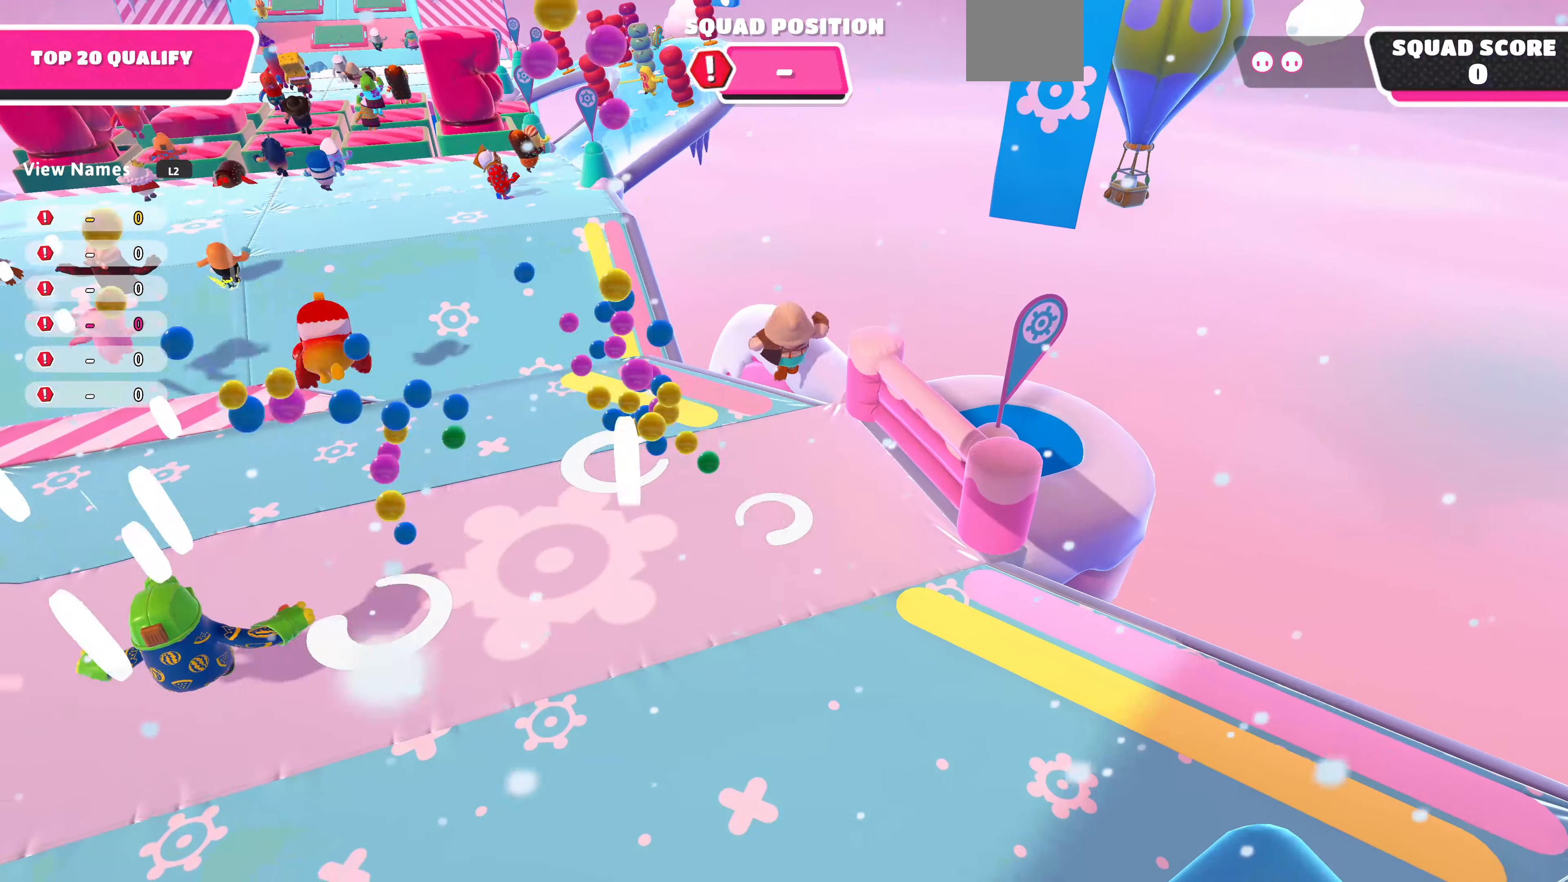
{"buttons": [], "left_stick": "up-left", "right_stick": "center", "events": [[333, "left_stick", "up-left"]]}
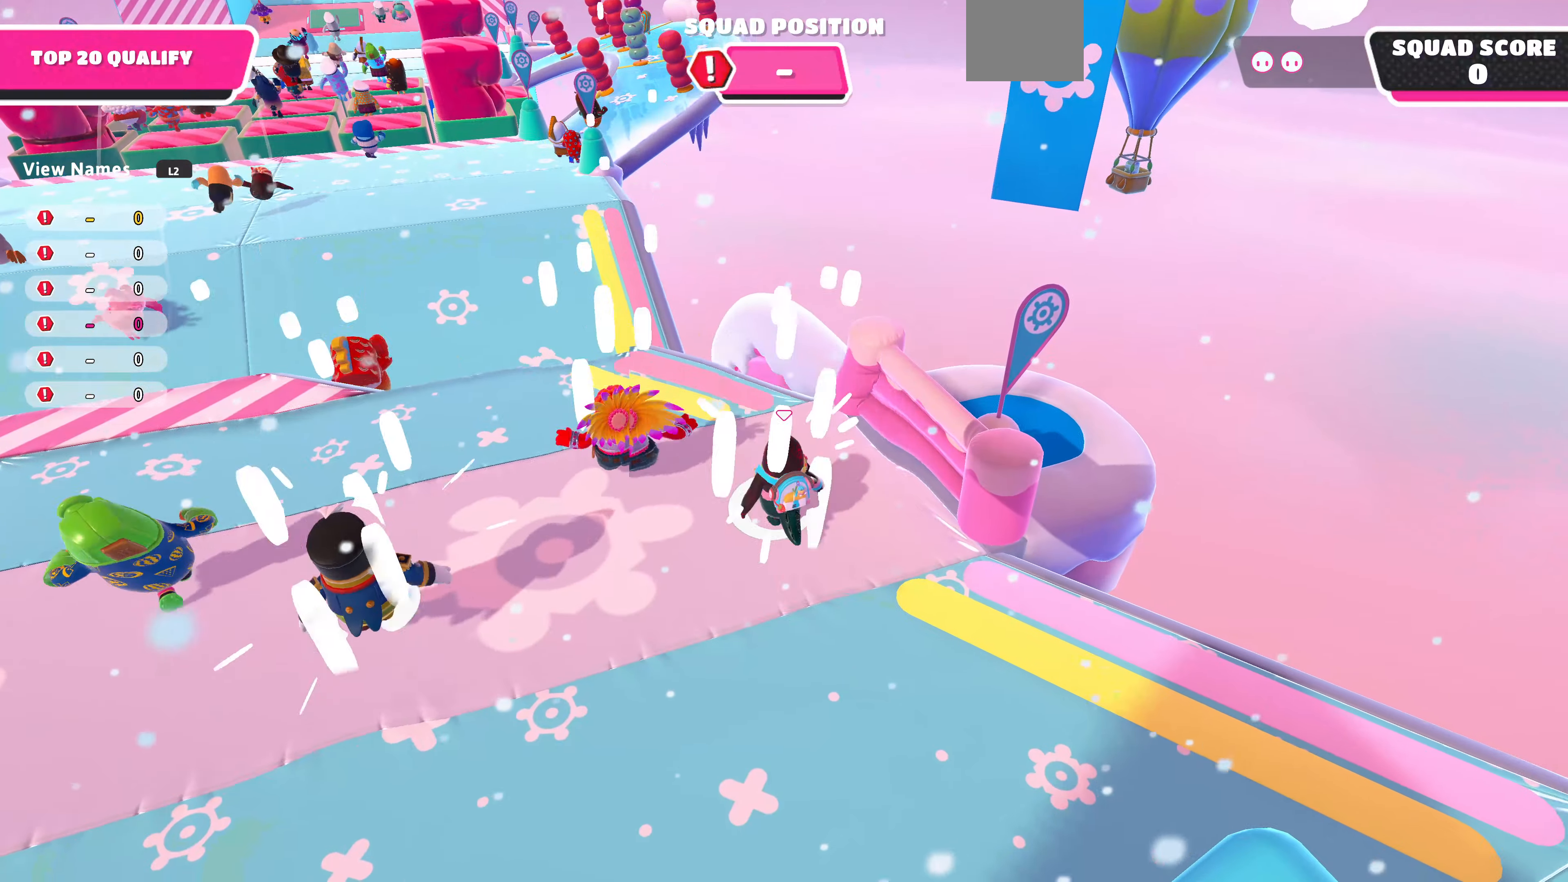
{"buttons": [], "left_stick": "up-left", "right_stick": "center", "events": []}
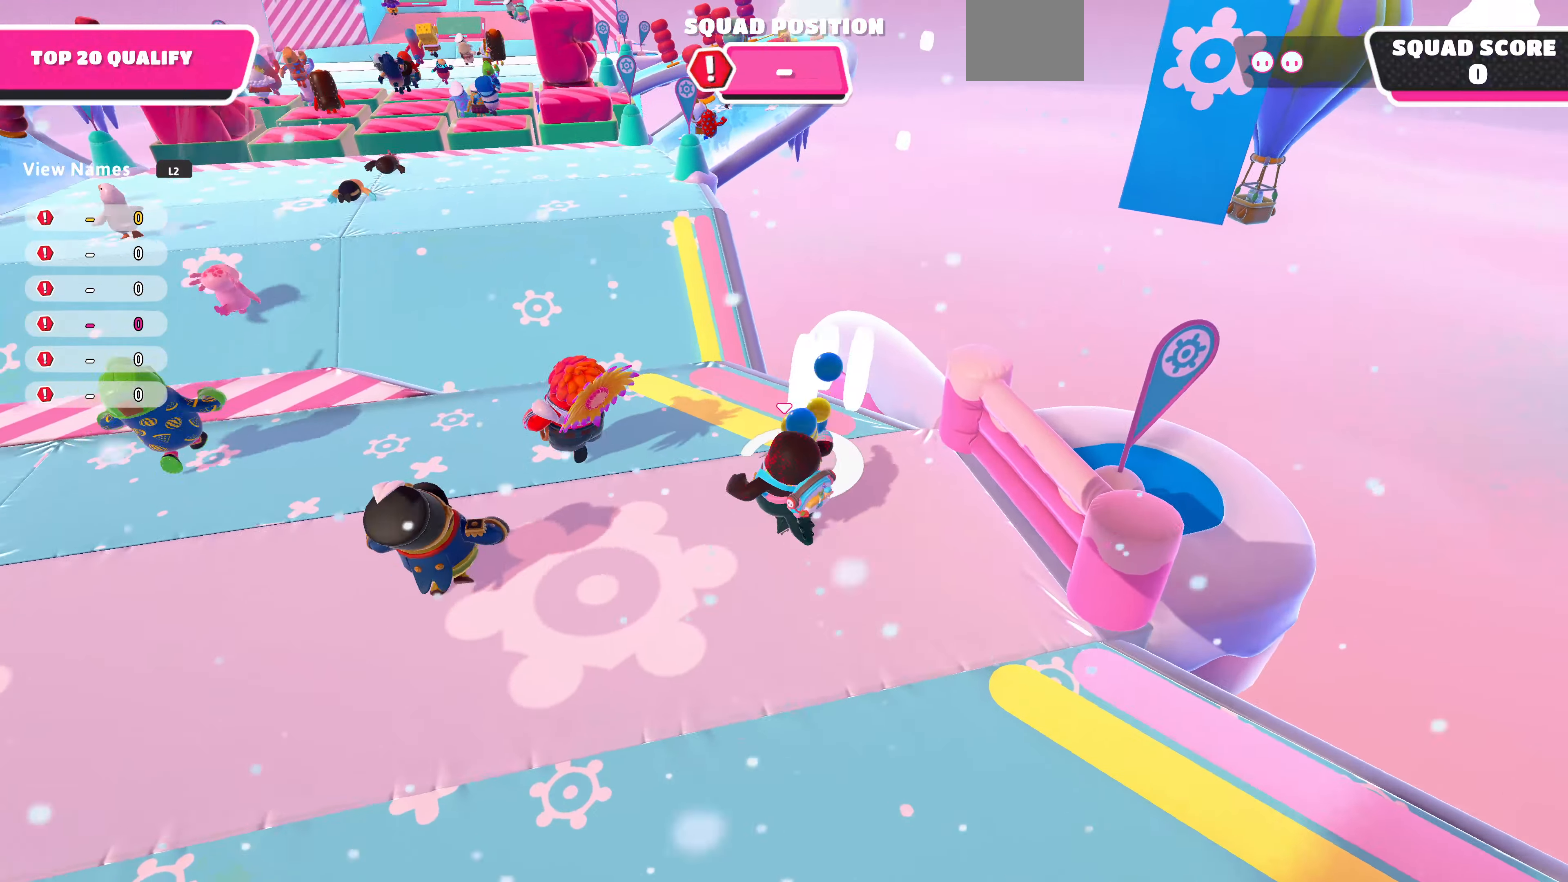
{"buttons": [], "left_stick": "up-left", "right_stick": "center", "events": []}
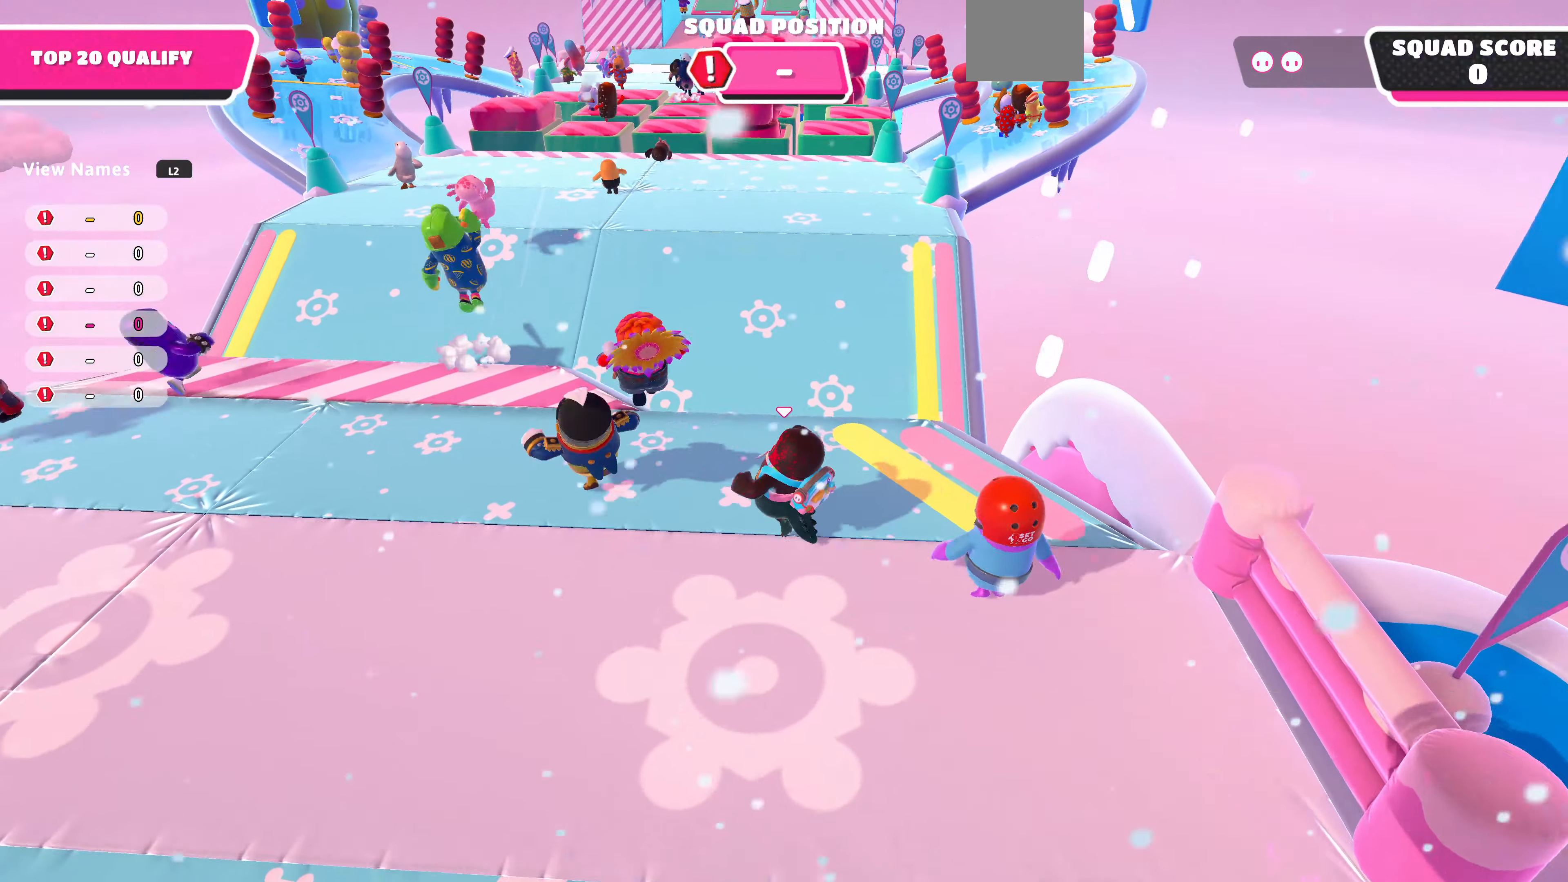
{"buttons": [], "left_stick": "up-left", "right_stick": "center", "events": []}
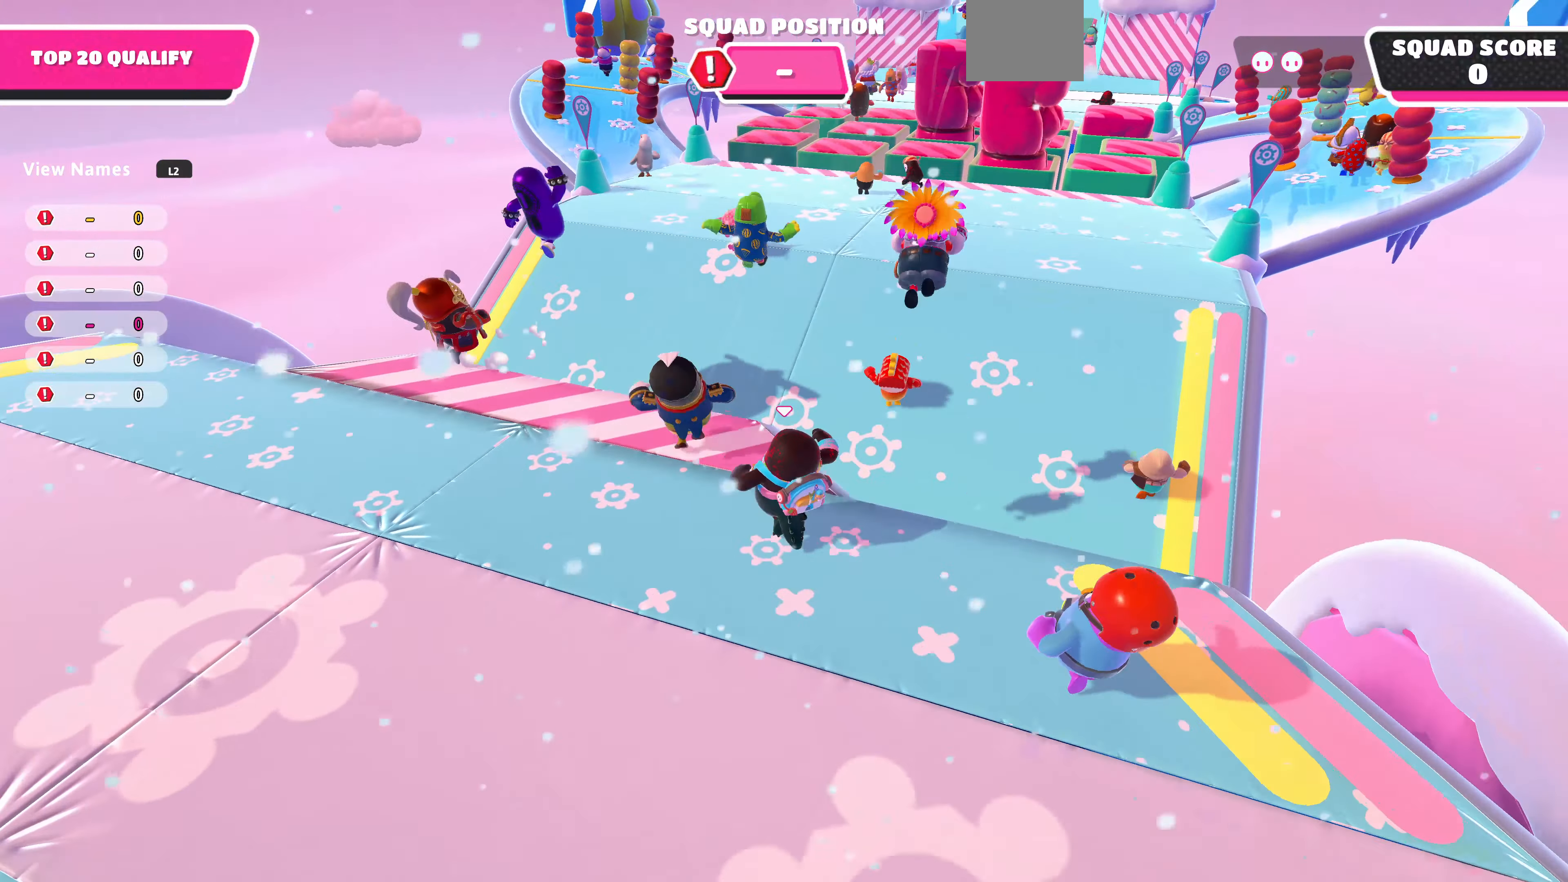
{"buttons": [], "left_stick": "up", "right_stick": "center", "events": [[100, "left_stick", "up"]]}
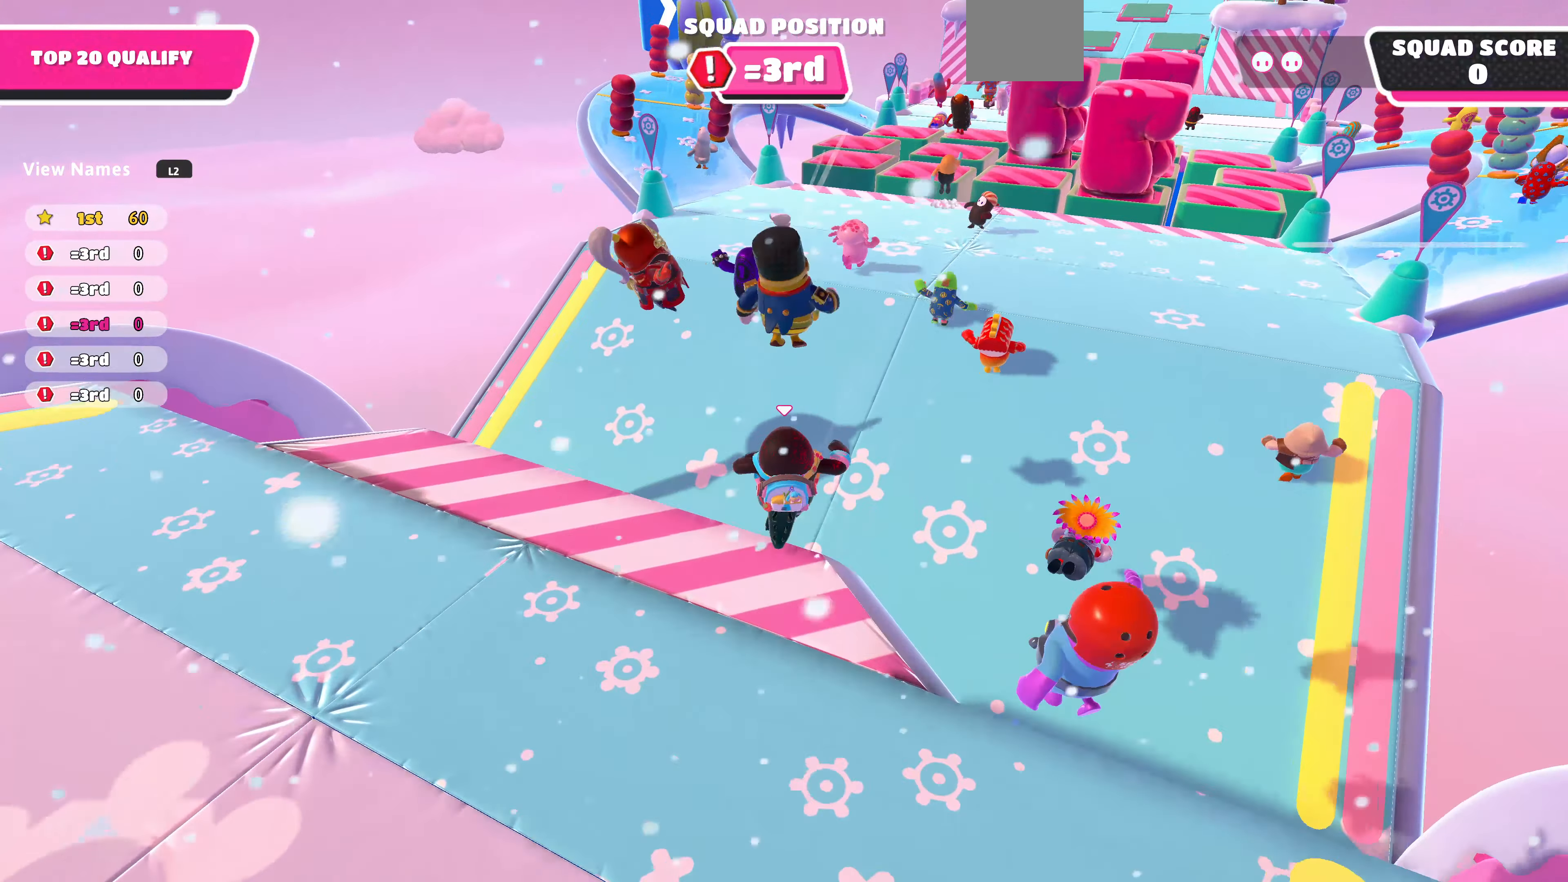
{"buttons": [], "left_stick": "up", "right_stick": "center", "events": [[33, "CROSS", "down"], [167, "CROSS", "up"], [233, "SQUARE", "down"], [367, "SQUARE", "up"]]}